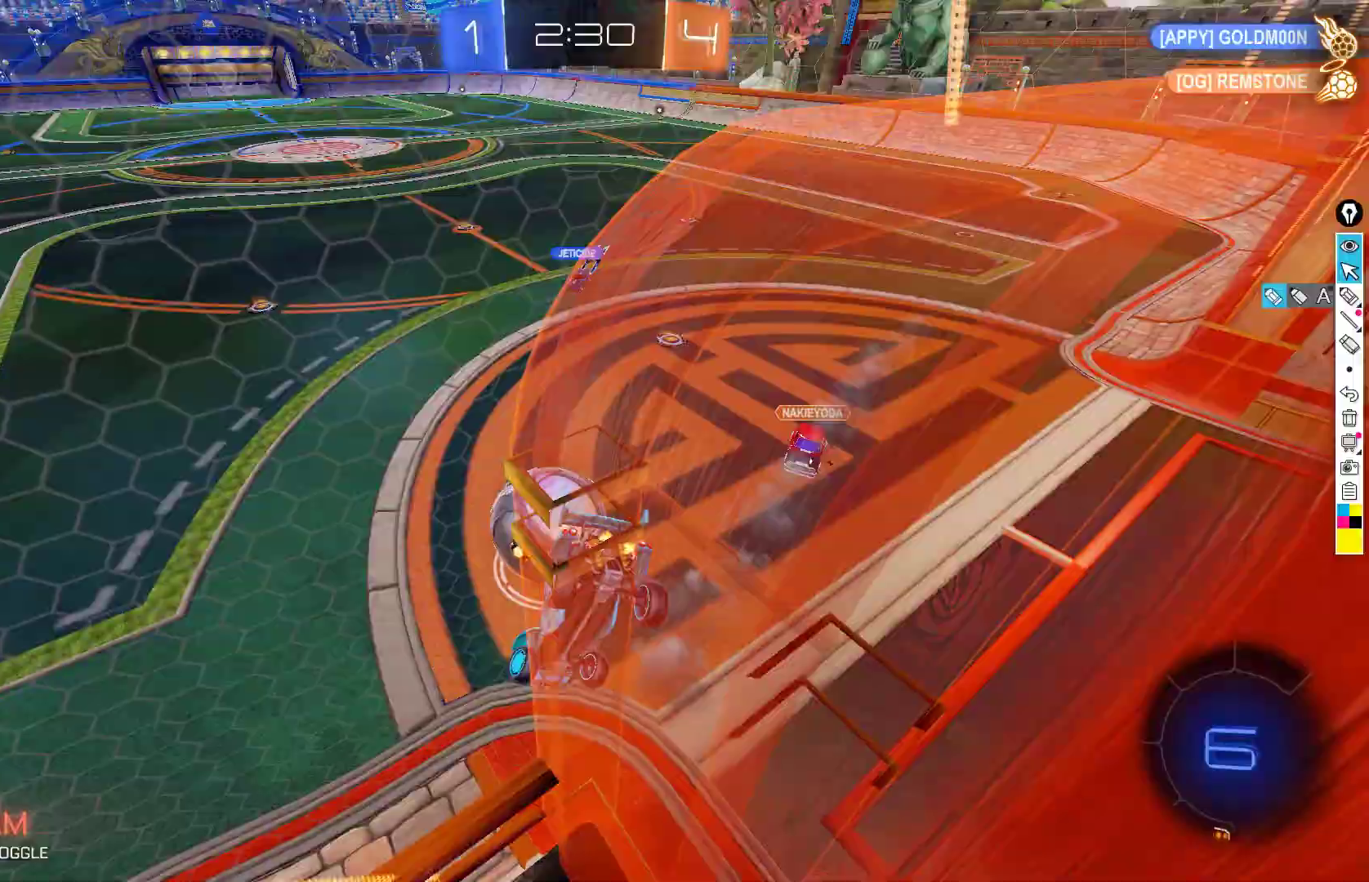
Gameplay with a controller (Xbox layout); each line is a JSON object with the inputs held at the frame after it. "events" lists button and stick changes between this image and that frame as [ms after this image, input, new state], when the widget could be followed in between. Not read: DPAD_DOWN DPAD_LEFT DPAD_RIGHT DPAD_UP L3 R3 SELECT START right_stick.
{"buttons": ["R2"], "left_stick": "center", "events": [[17, "X", "up"], [117, "left_stick", "center"], [150, "B", "down"], [150, "L1", "down"], [183, "left_stick", "down"], [367, "L1", "up"], [367, "left_stick", "down-left"], [433, "B", "up"], [500, "left_stick", "center"]]}
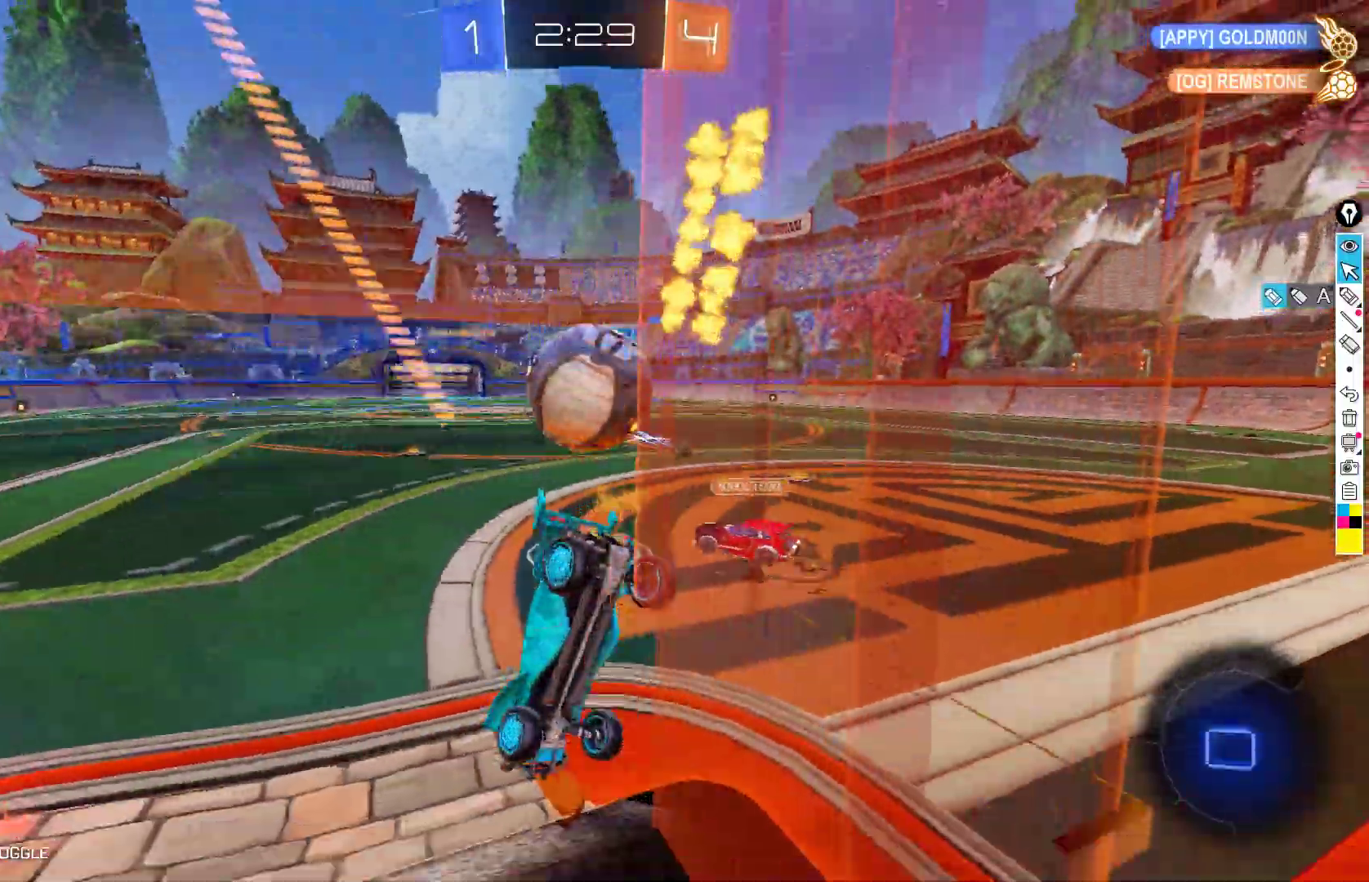
{"buttons": ["R2"], "left_stick": "center", "events": [[133, "left_stick", "down-left"], [350, "left_stick", "center"]]}
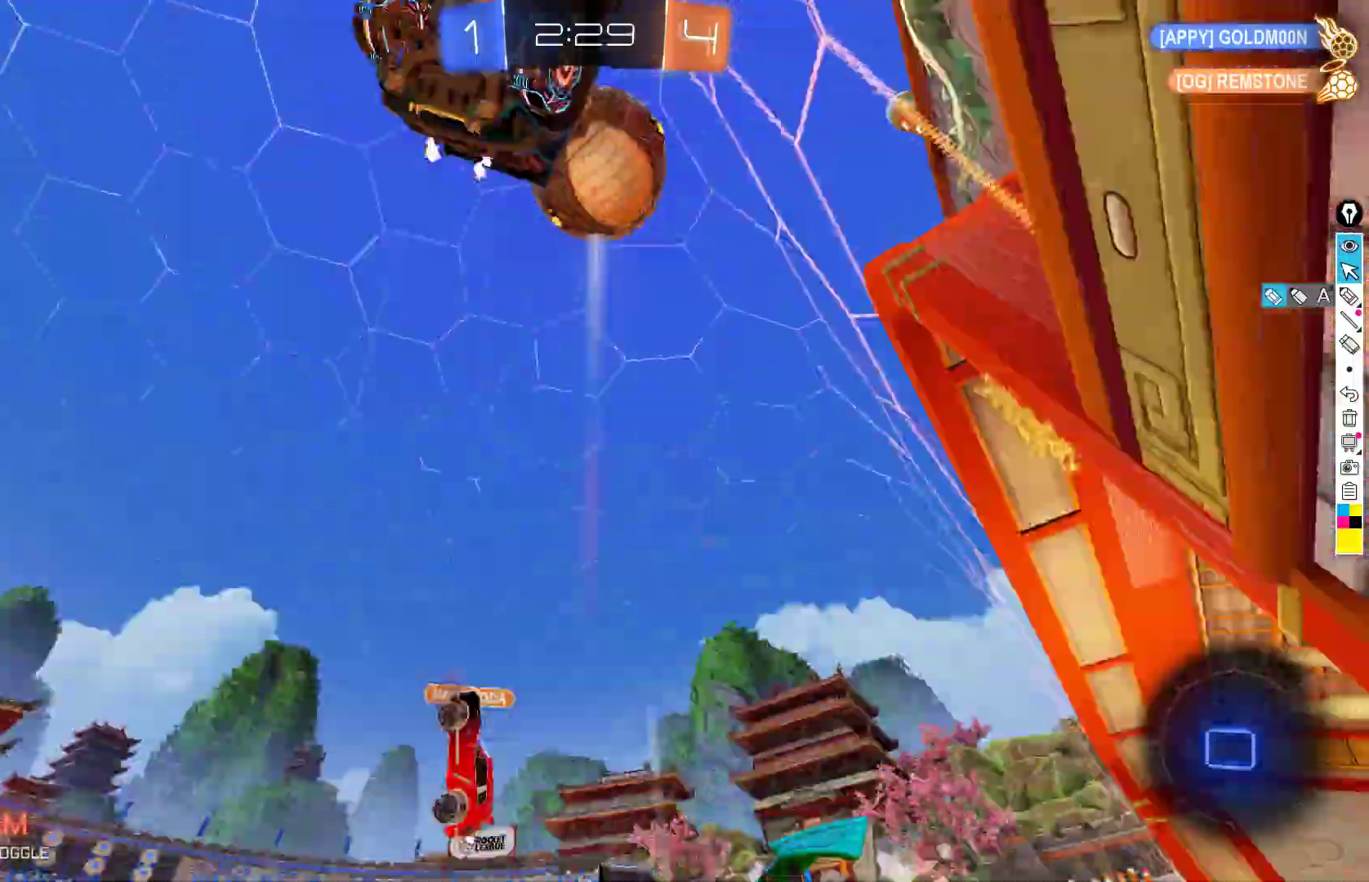
{"buttons": ["R2"], "left_stick": "down-left", "events": [[17, "left_stick", "down-left"], [67, "Y", "down"], [117, "left_stick", "center"], [167, "Y", "up"], [450, "left_stick", "down-left"]]}
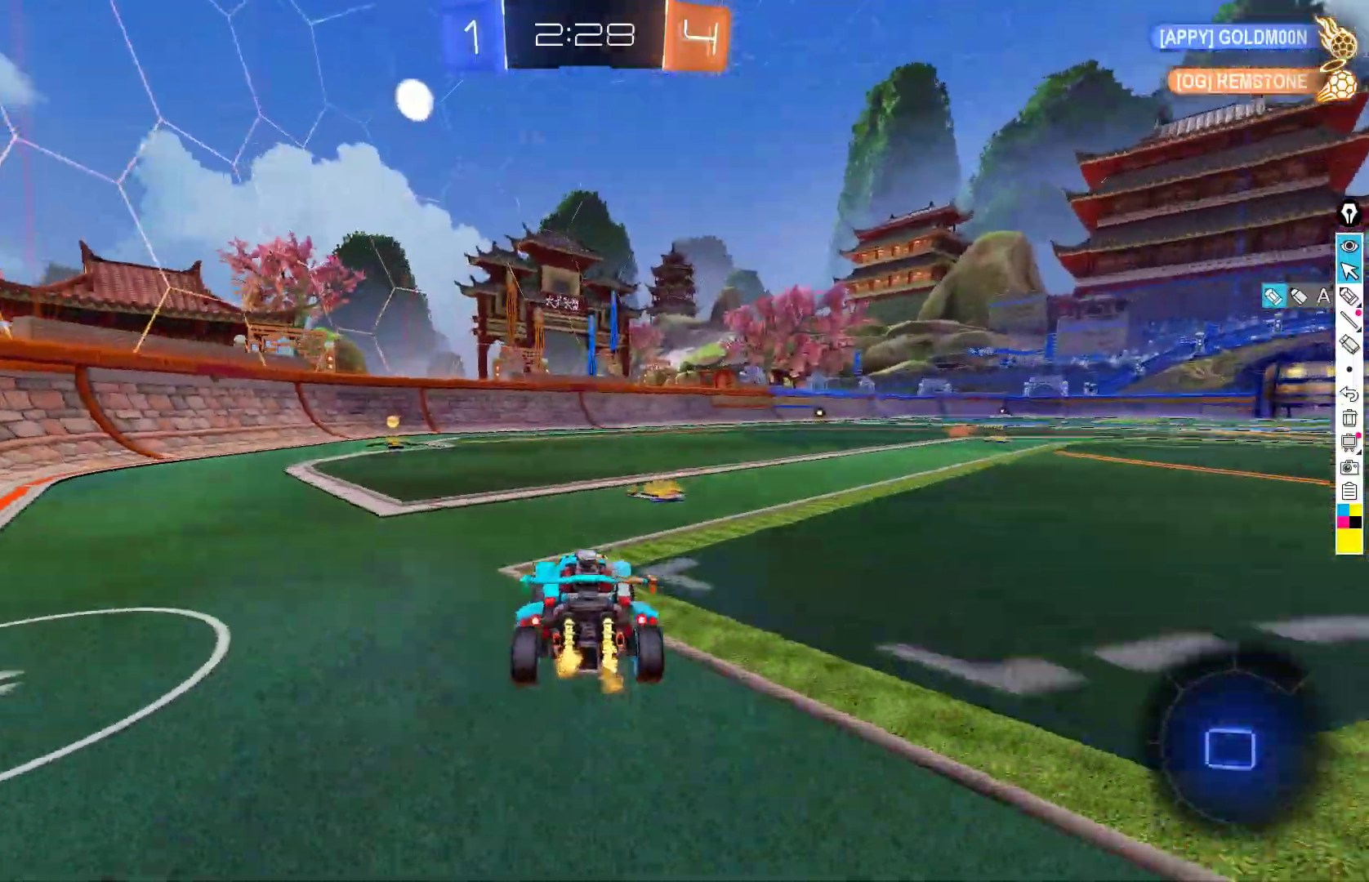
{"buttons": ["B", "R2"], "left_stick": "left", "events": [[100, "left_stick", "right"], [267, "left_stick", "center"], [283, "Y", "down"], [317, "Y", "up"], [317, "left_stick", "left"], [467, "B", "down"]]}
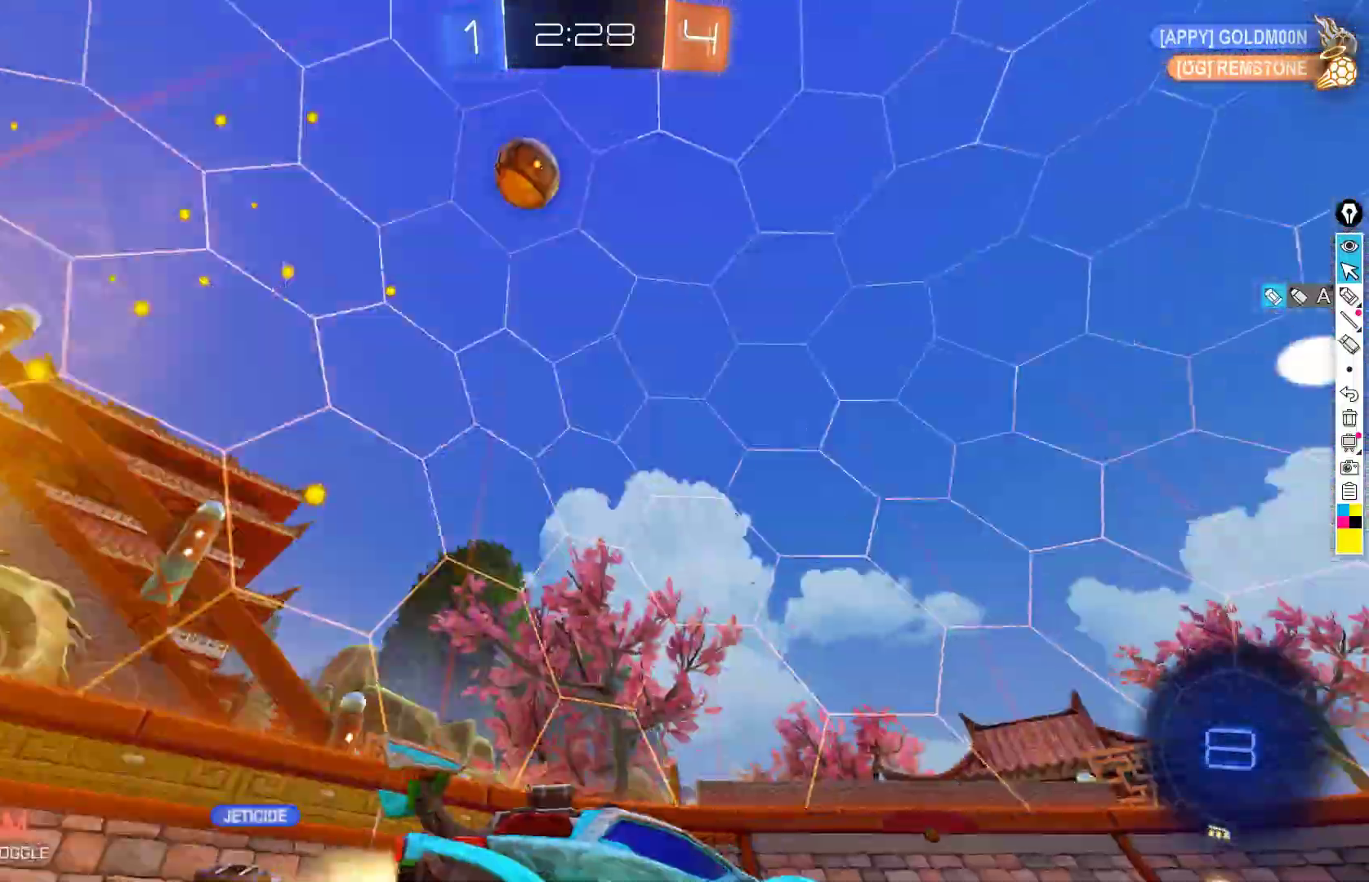
{"buttons": ["R2"], "left_stick": "right", "events": [[183, "left_stick", "center"], [333, "B", "up"], [367, "left_stick", "right"]]}
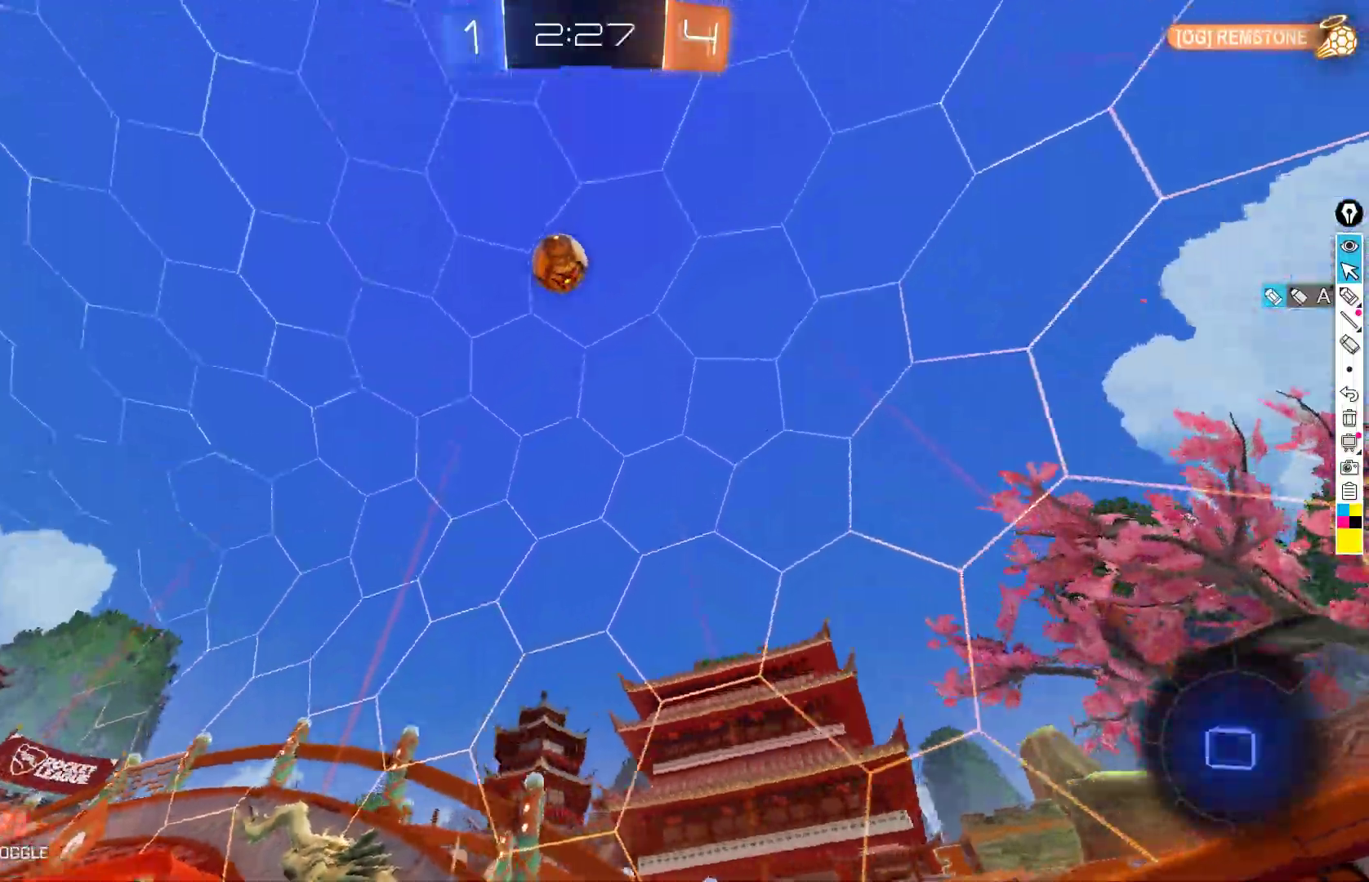
{"buttons": ["R2"], "left_stick": "down-left", "events": [[83, "B", "down"], [367, "left_stick", "center"], [433, "left_stick", "down-left"], [467, "B", "up"]]}
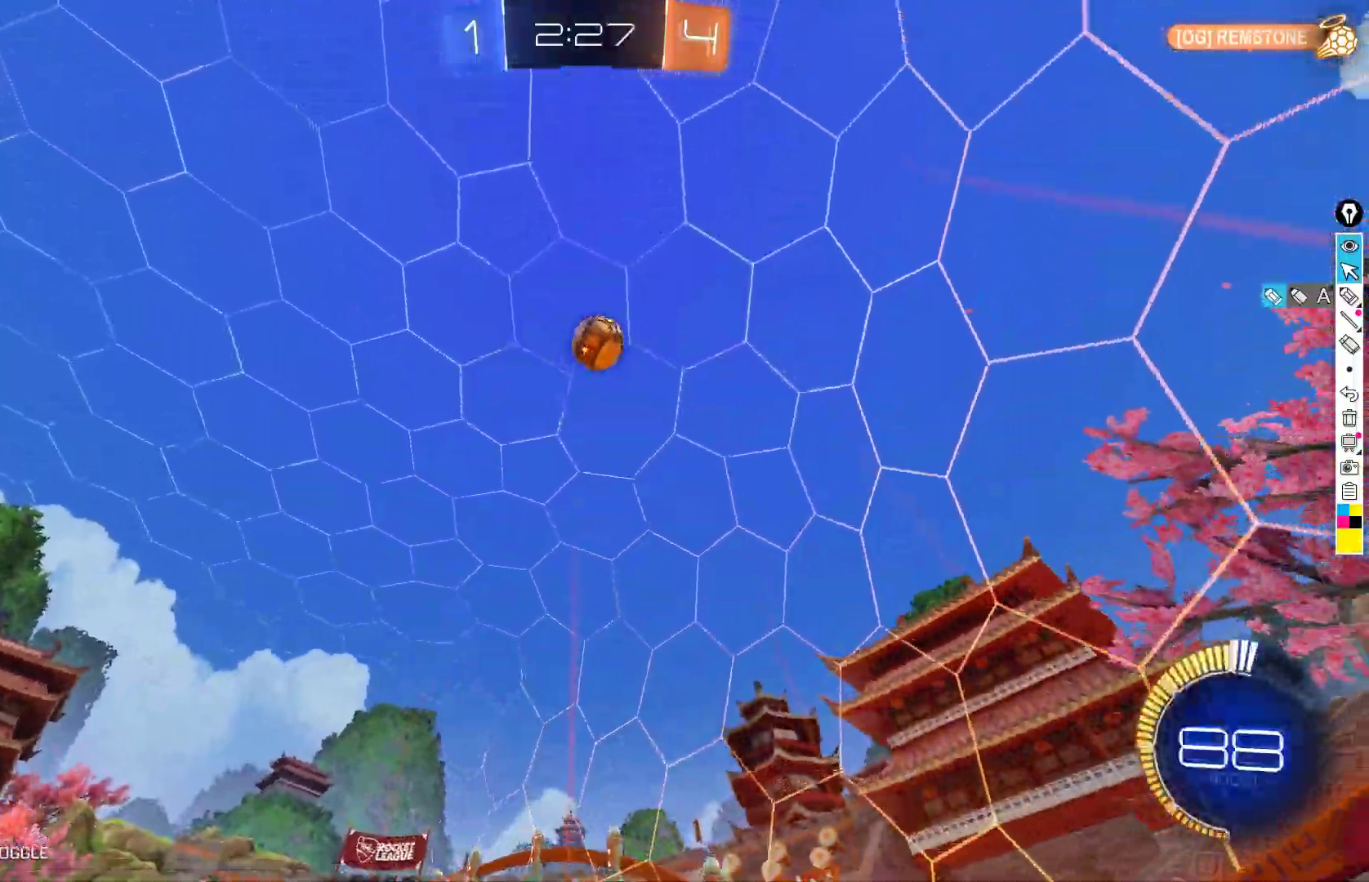
{"buttons": ["L2"], "left_stick": "center", "events": [[117, "left_stick", "left"], [300, "left_stick", "center"], [333, "L2", "down"], [400, "R2", "up"]]}
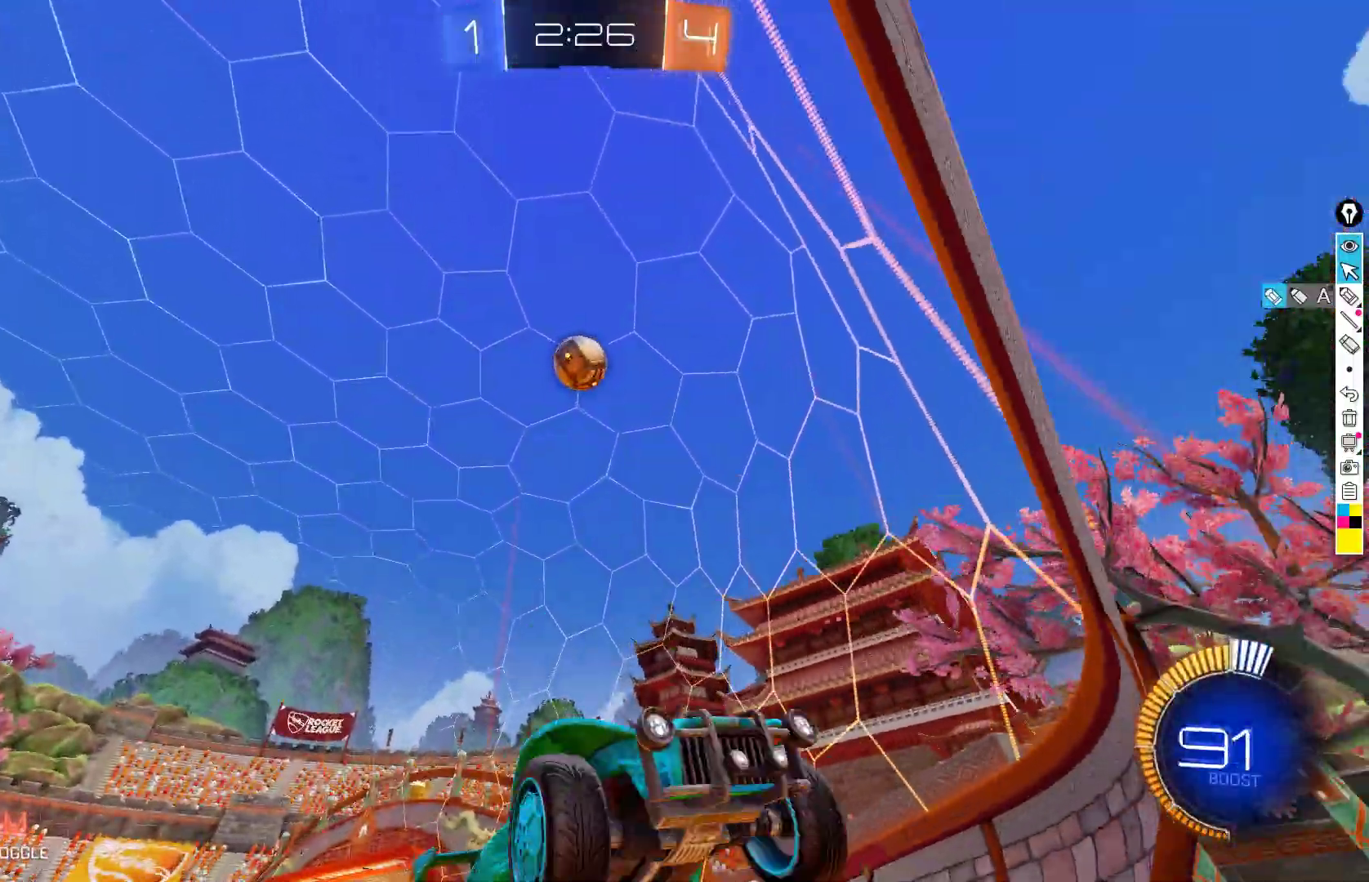
{"buttons": ["R2"], "left_stick": "down-left", "events": [[17, "L2", "up"], [67, "R2", "down"], [83, "left_stick", "down-left"], [317, "B", "down"], [500, "B", "up"]]}
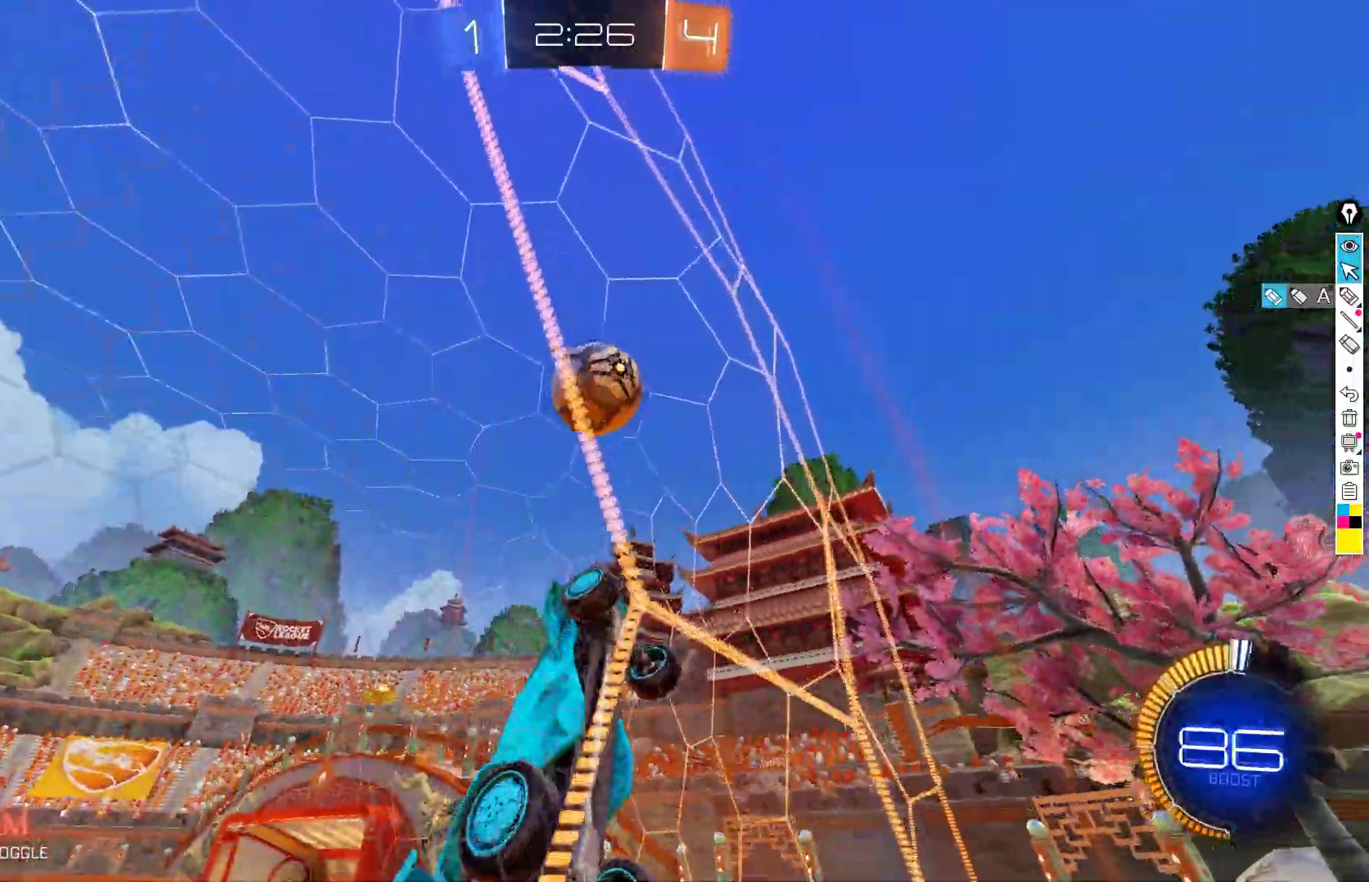
{"buttons": ["A", "R2"], "left_stick": "left", "events": [[17, "left_stick", "center"], [133, "left_stick", "down-left"], [217, "A", "down"], [283, "A", "up"], [317, "left_stick", "left"], [367, "A", "down"]]}
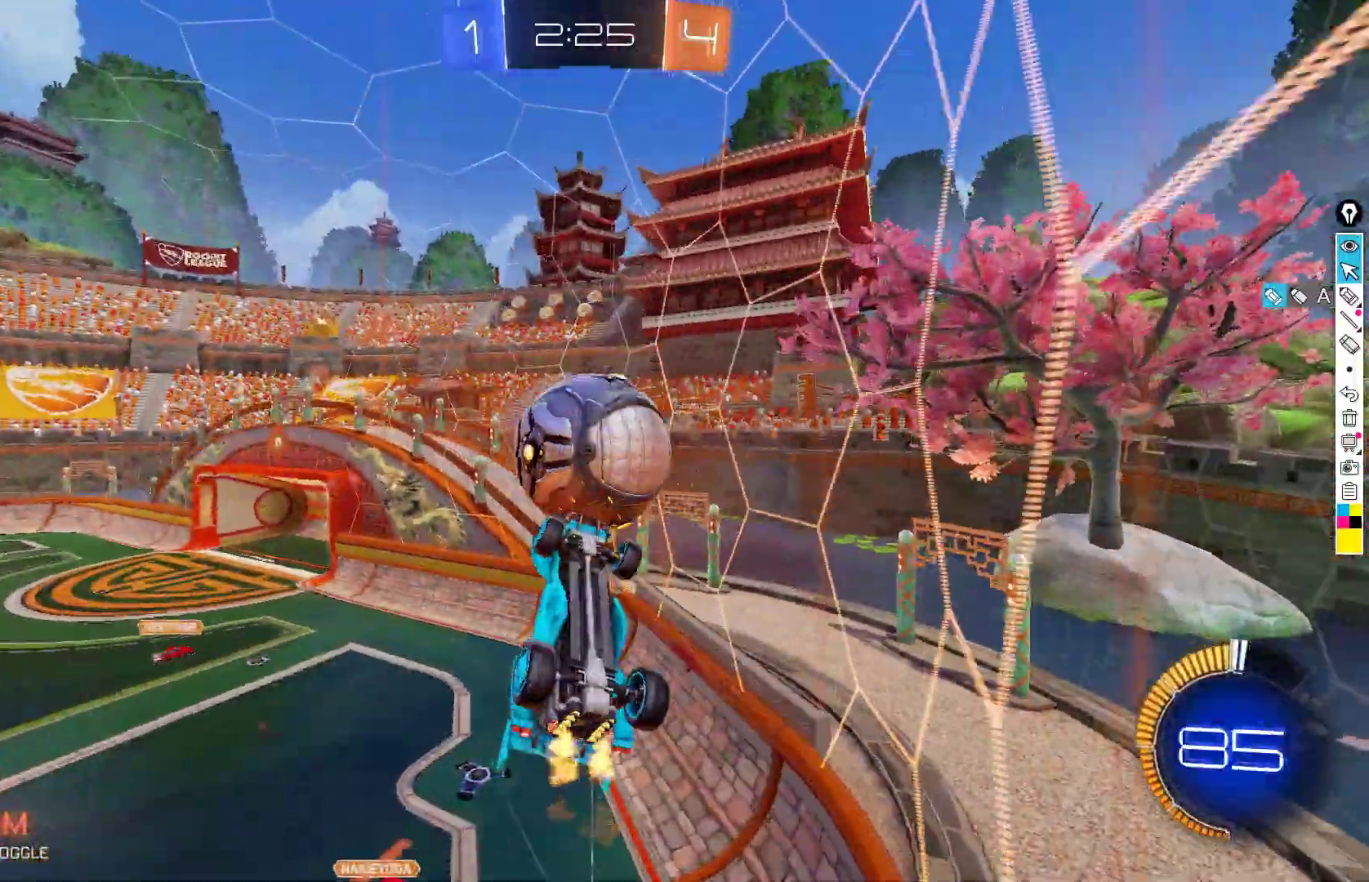
{"buttons": ["R2"], "left_stick": "down-left", "events": [[67, "A", "up"], [283, "B", "down"], [450, "B", "up"], [467, "left_stick", "down-left"]]}
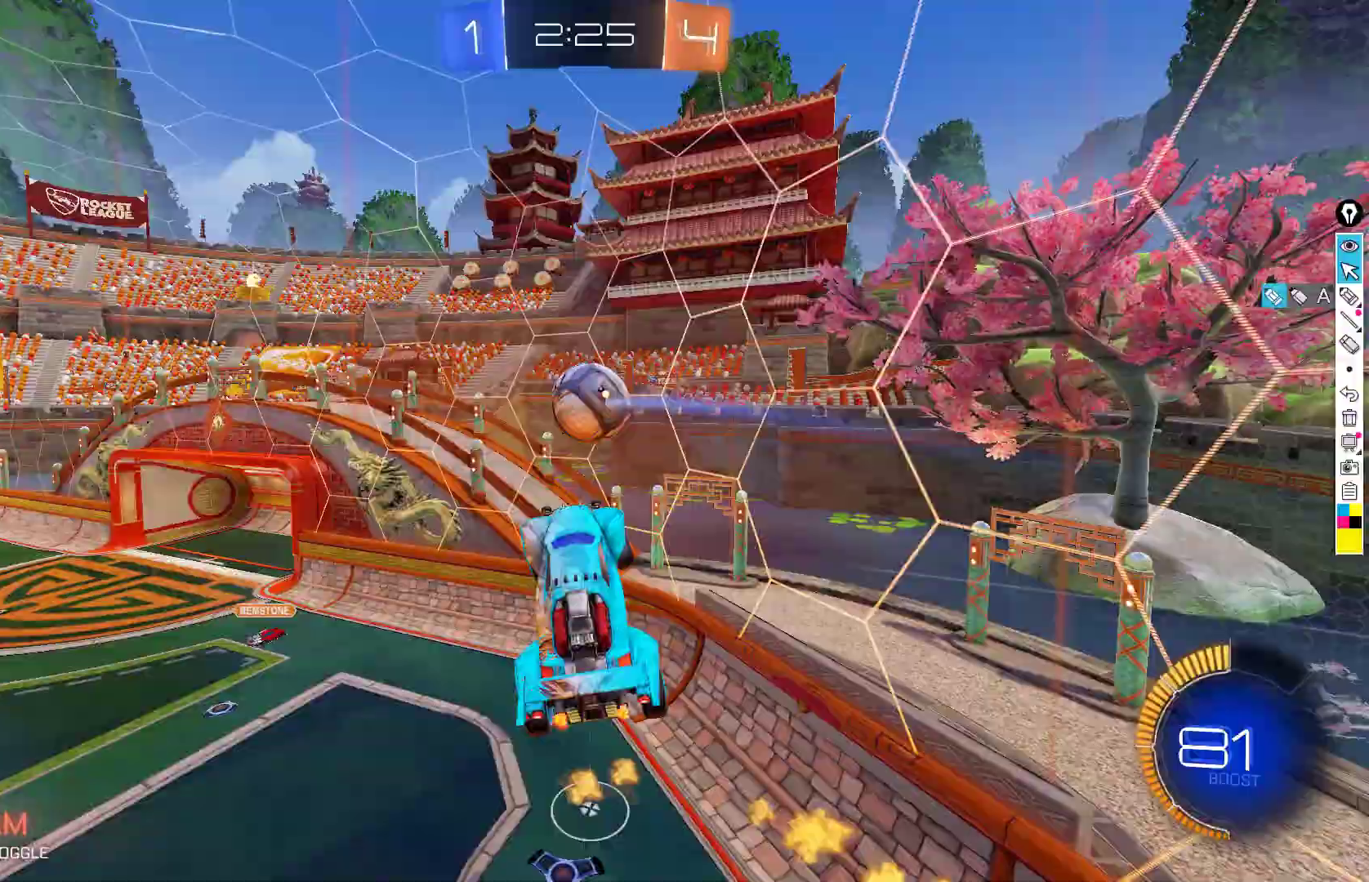
{"buttons": ["B", "R2"], "left_stick": "right", "events": [[67, "B", "down"], [483, "left_stick", "right"]]}
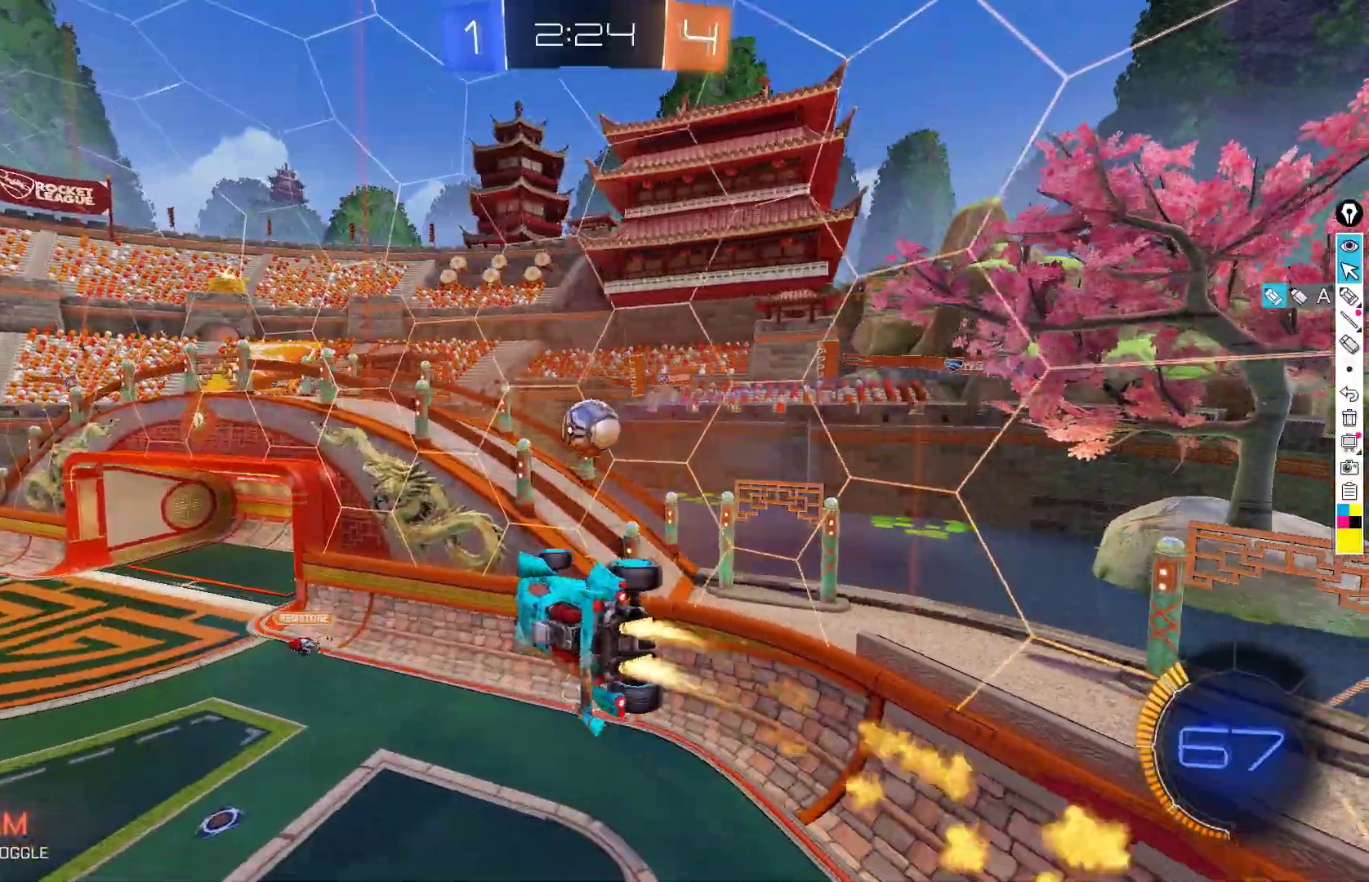
{"buttons": ["R2"], "left_stick": "left", "events": [[117, "B", "up"], [183, "X", "down"], [317, "left_stick", "down-right"], [367, "X", "up"], [467, "left_stick", "left"]]}
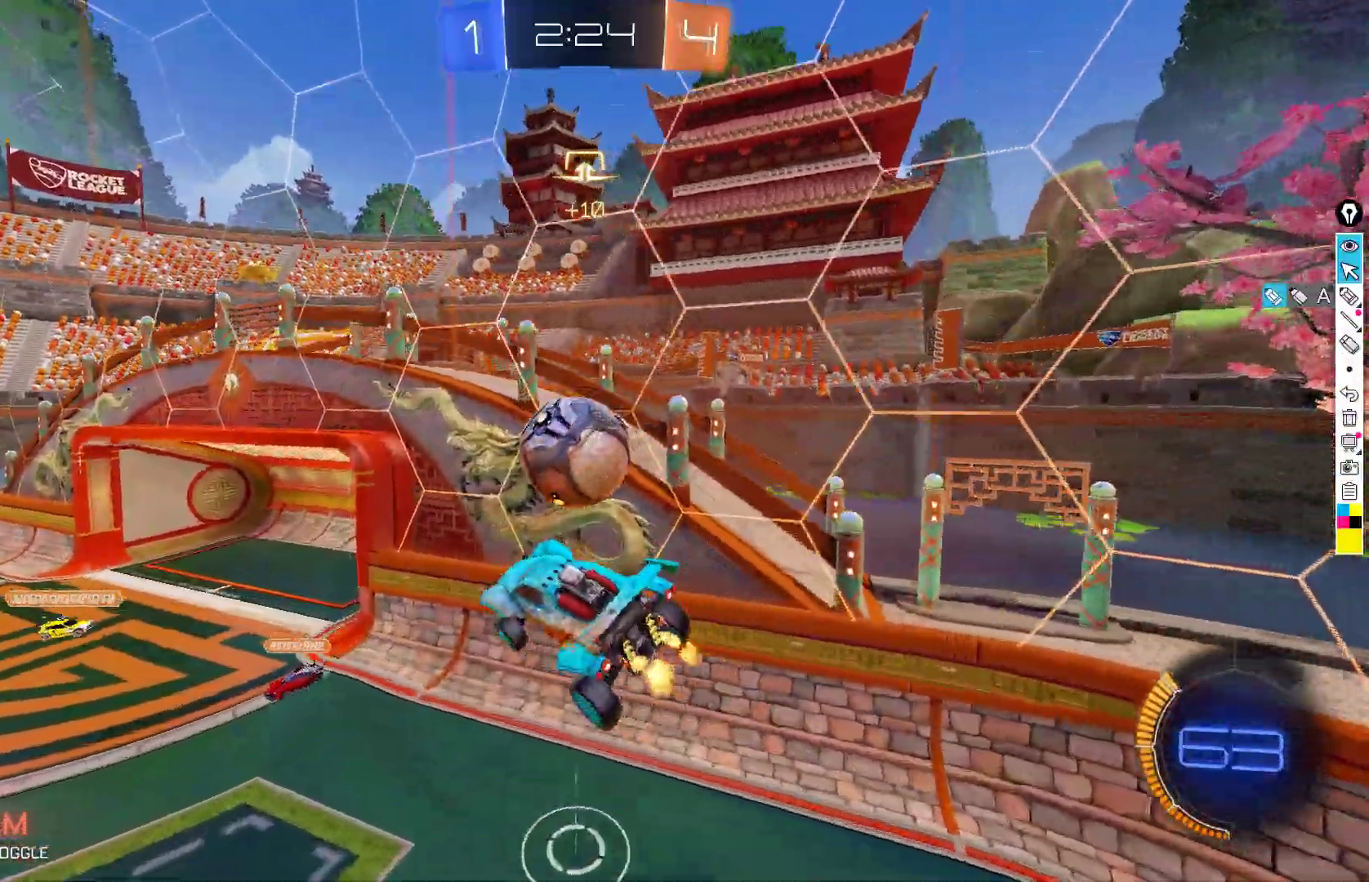
{"buttons": ["B", "R2"], "left_stick": "up-right", "events": [[33, "X", "down"], [50, "B", "down"], [150, "left_stick", "up-left"], [233, "X", "up"], [267, "left_stick", "up"], [500, "left_stick", "up-right"]]}
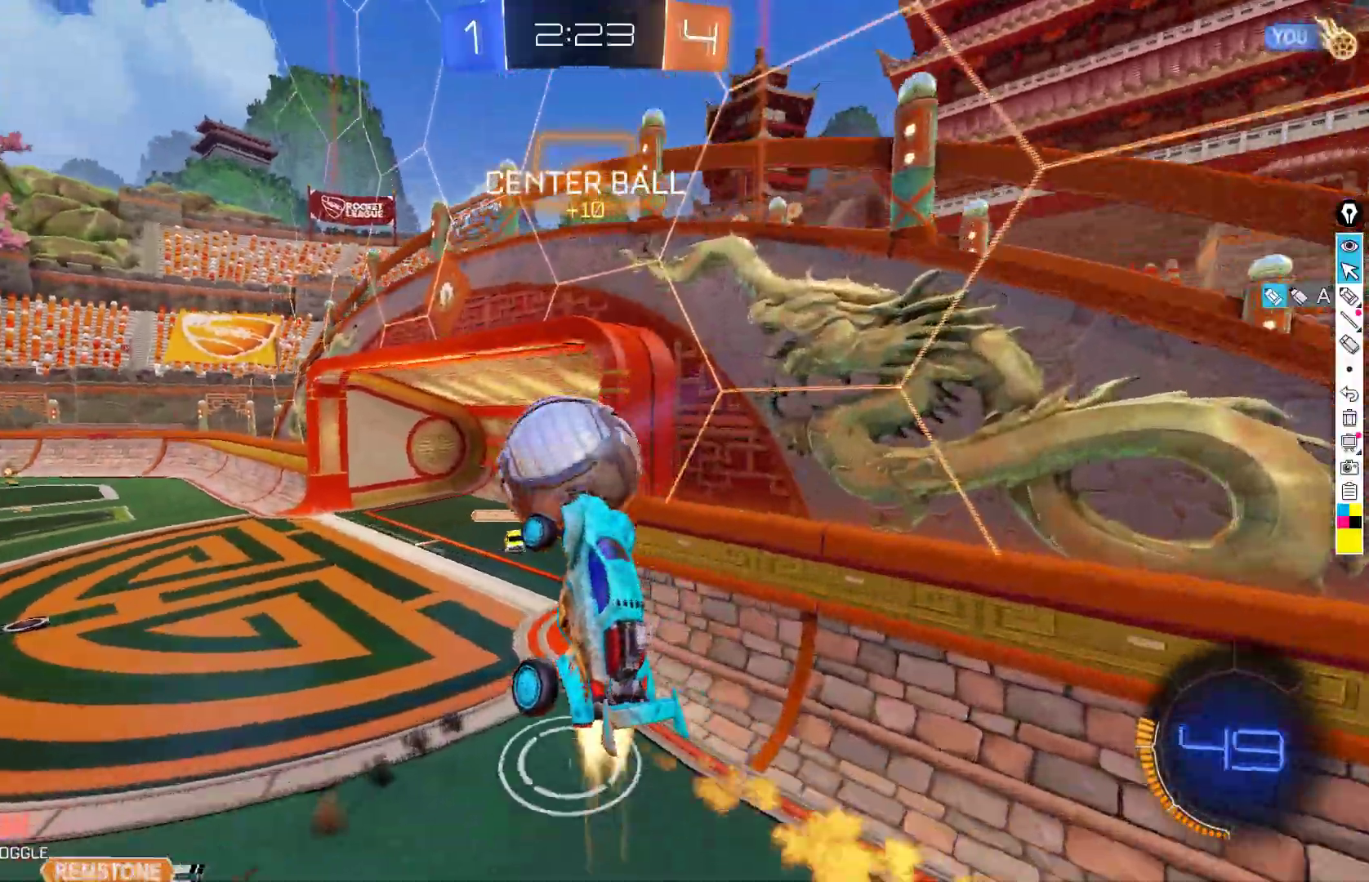
{"buttons": ["R2"], "left_stick": "up-left", "events": [[83, "L1", "down"], [233, "left_stick", "up"], [300, "L1", "up"], [483, "B", "up"], [483, "left_stick", "up-left"]]}
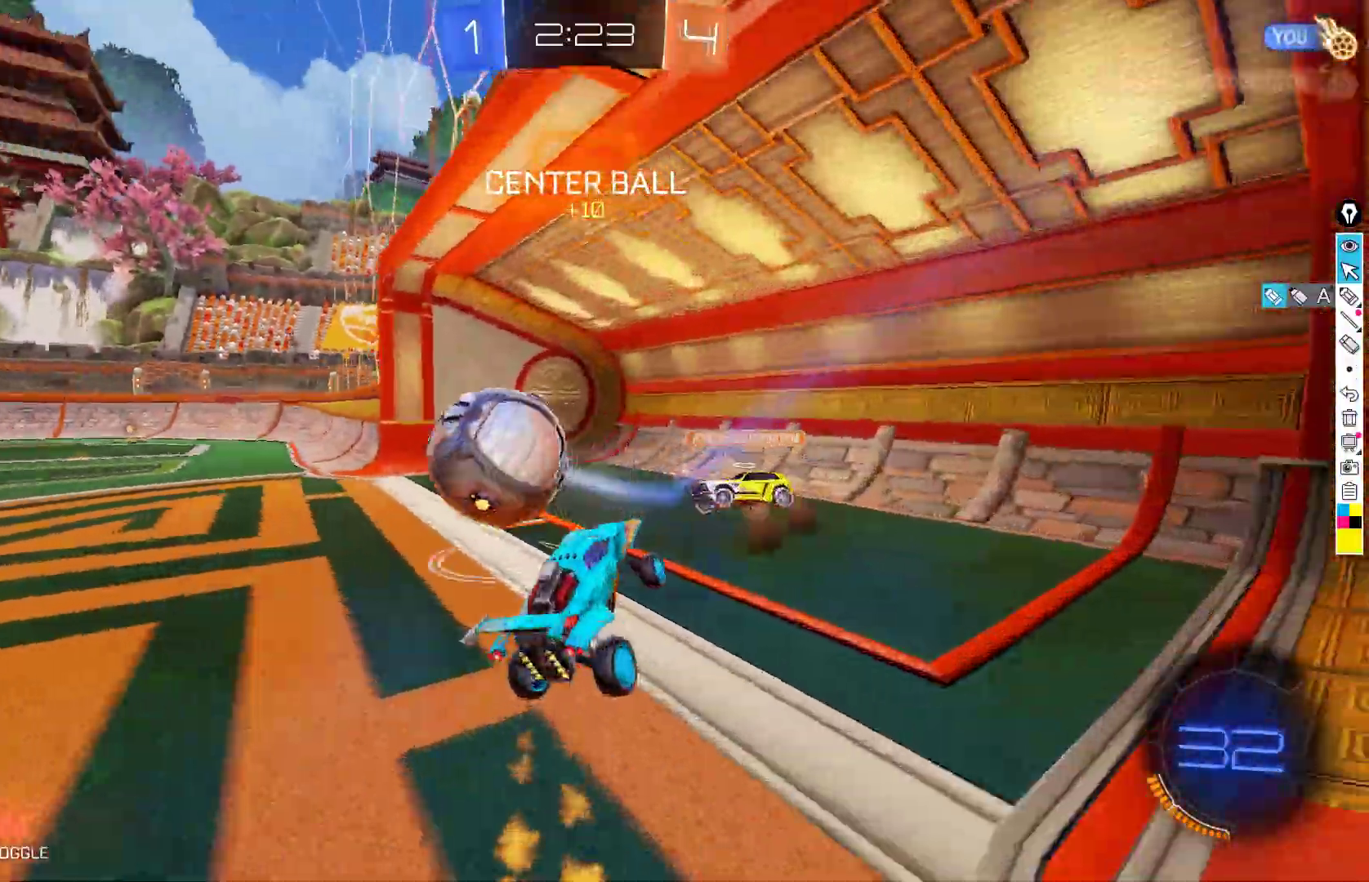
{"buttons": ["L2"], "left_stick": "left", "events": [[50, "X", "down"], [150, "left_stick", "left"], [183, "X", "up"], [250, "left_stick", "down-left"], [350, "R2", "up"], [383, "L2", "down"], [467, "left_stick", "left"]]}
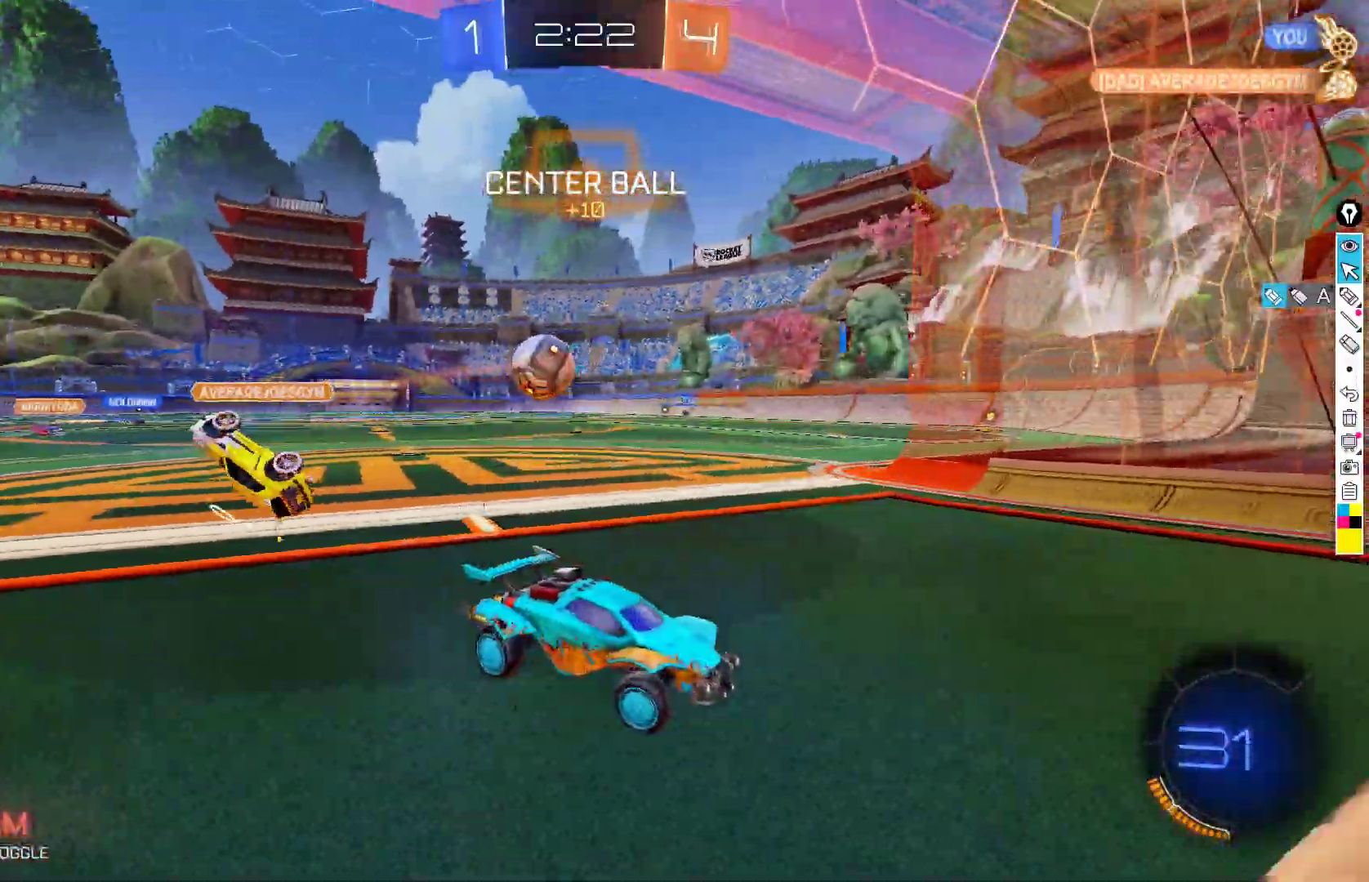
{"buttons": ["R2"], "left_stick": "left", "events": [[200, "L2", "up"], [217, "R2", "down"], [333, "X", "down"], [450, "X", "up"]]}
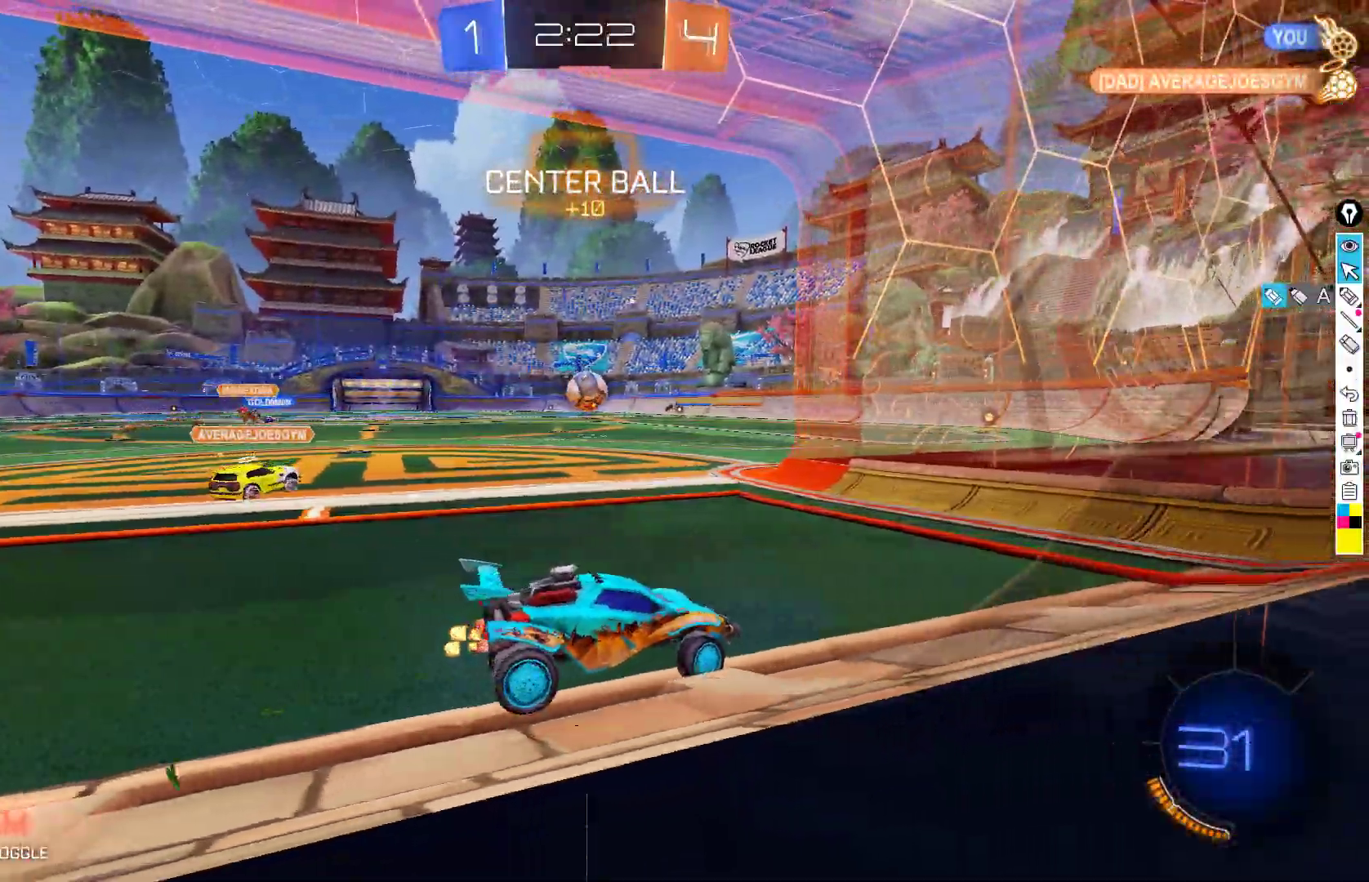
{"buttons": ["B", "R2"], "left_stick": "left", "events": [[433, "B", "down"]]}
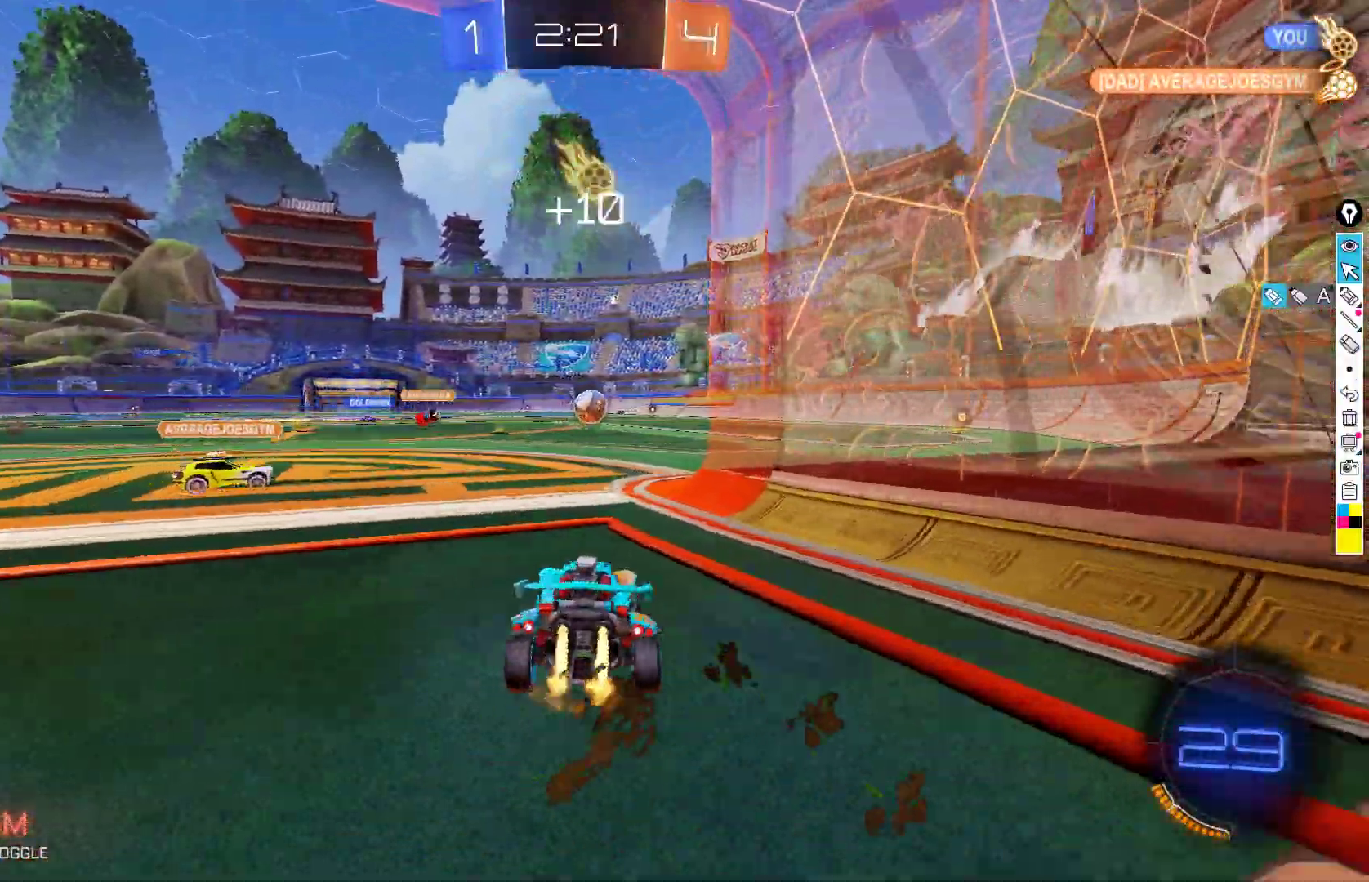
{"buttons": ["B", "R2"], "left_stick": "center", "events": [[250, "left_stick", "center"]]}
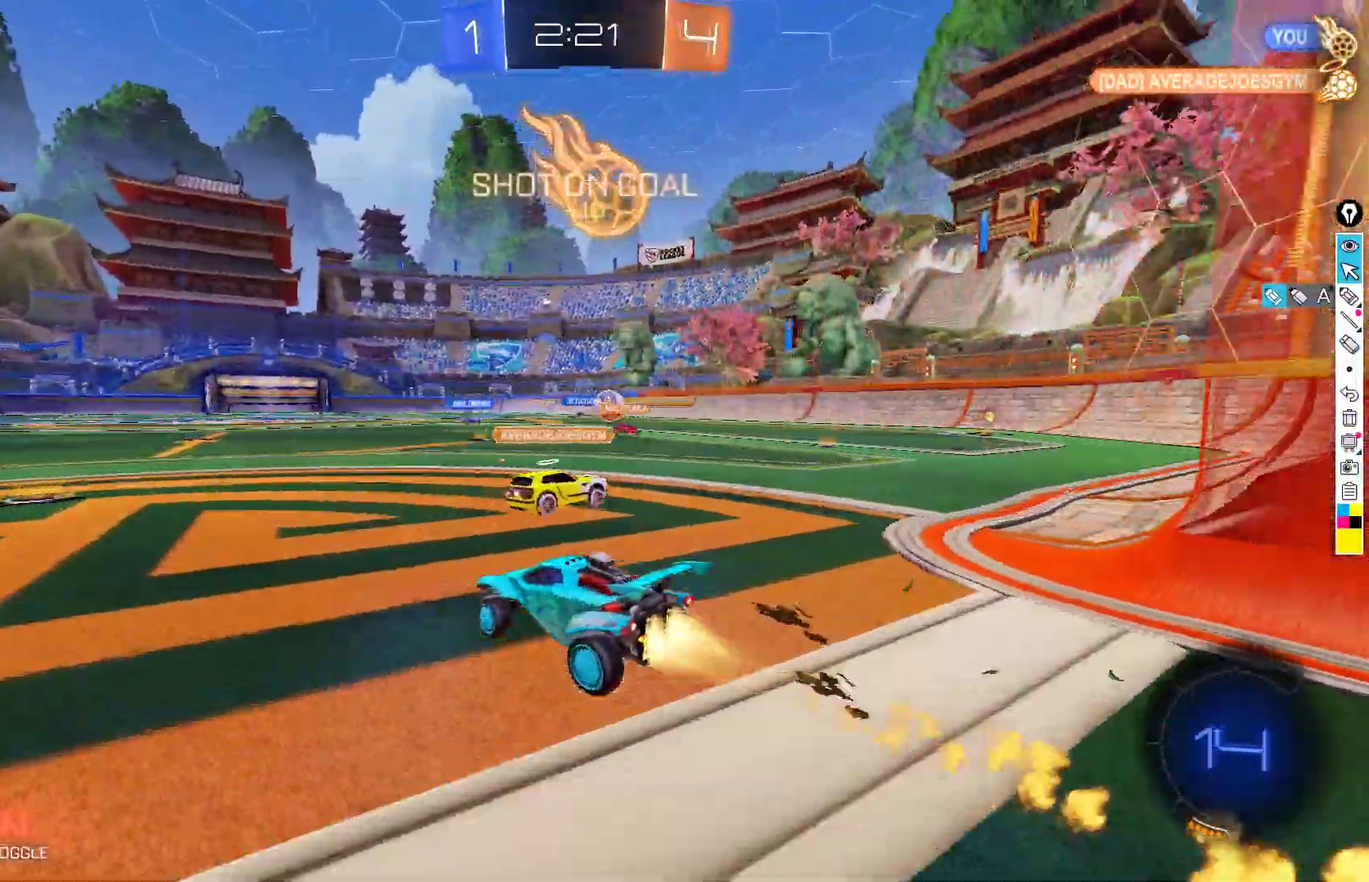
{"buttons": ["A", "B", "L1", "R2"], "left_stick": "left", "events": [[33, "left_stick", "left"], [150, "left_stick", "center"], [200, "A", "down"], [250, "A", "up"], [283, "left_stick", "left"], [317, "A", "down"], [350, "L1", "down"]]}
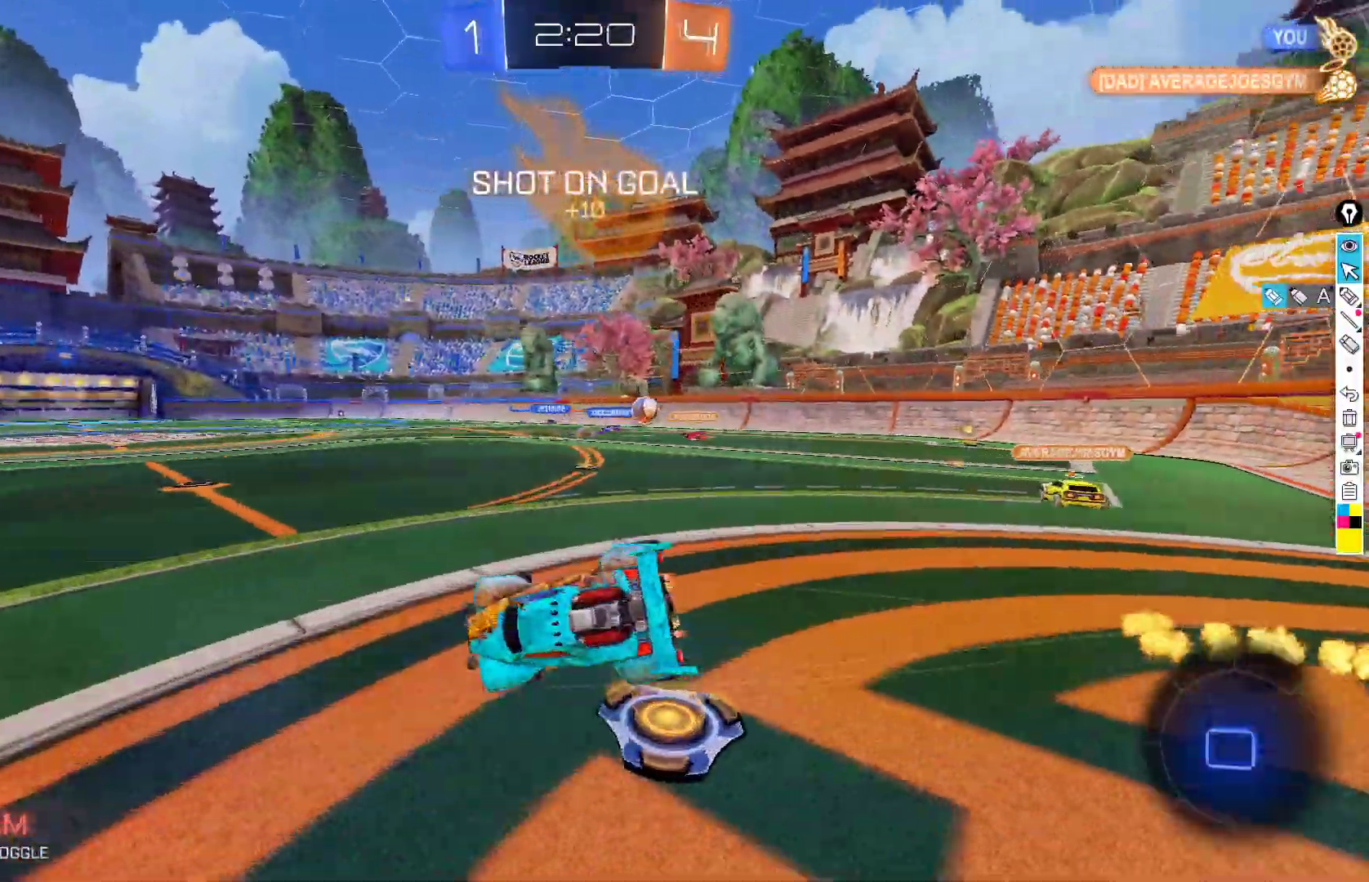
{"buttons": ["R2"], "left_stick": "down-left", "events": [[33, "A", "up"], [167, "B", "up"], [317, "Y", "down"], [383, "left_stick", "down-left"], [433, "Y", "up"], [500, "L1", "up"]]}
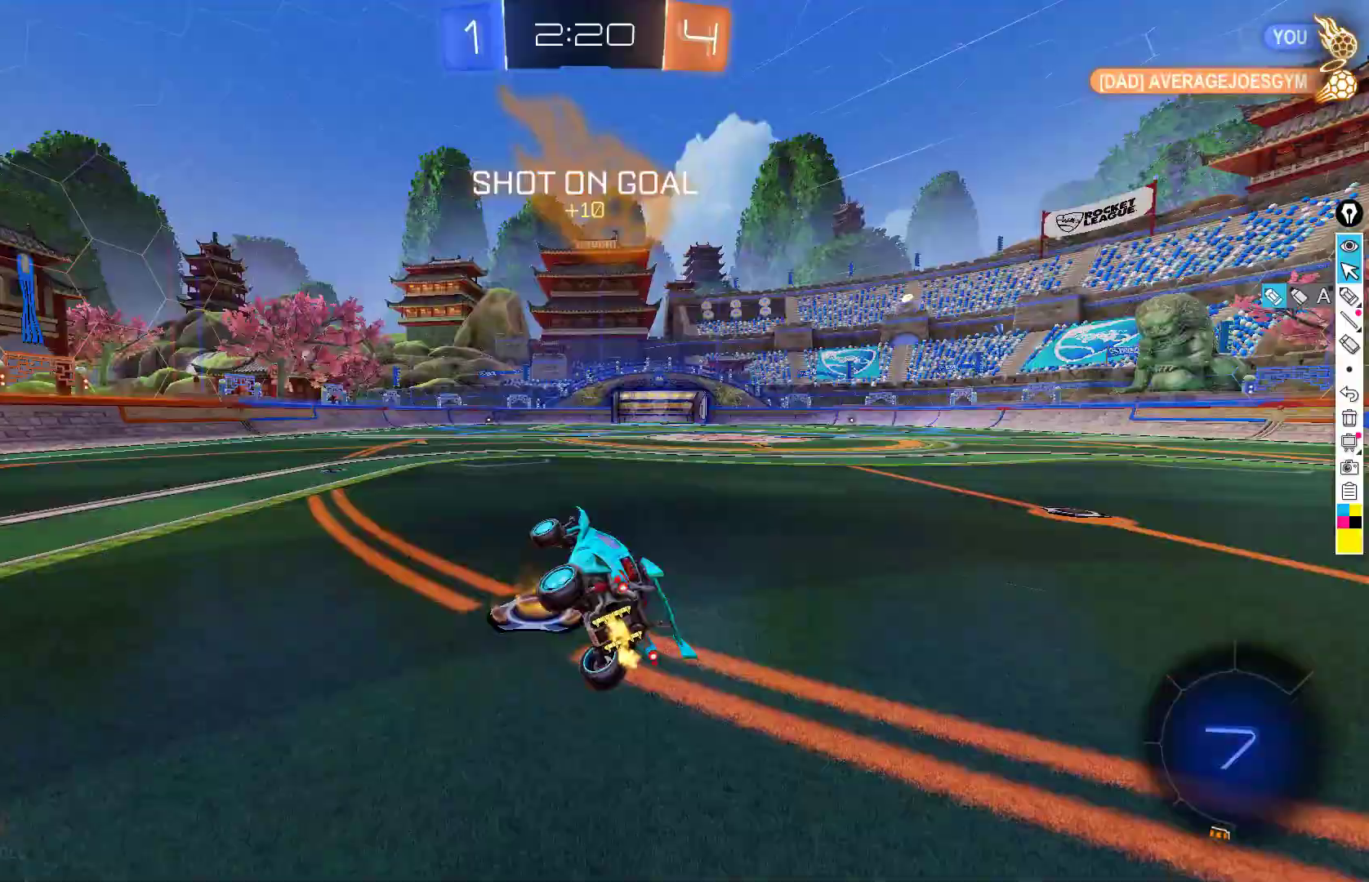
{"buttons": ["R2"], "left_stick": "down-right", "events": [[50, "left_stick", "center"], [200, "Y", "down"], [217, "left_stick", "down"], [317, "Y", "up"], [417, "left_stick", "down-right"]]}
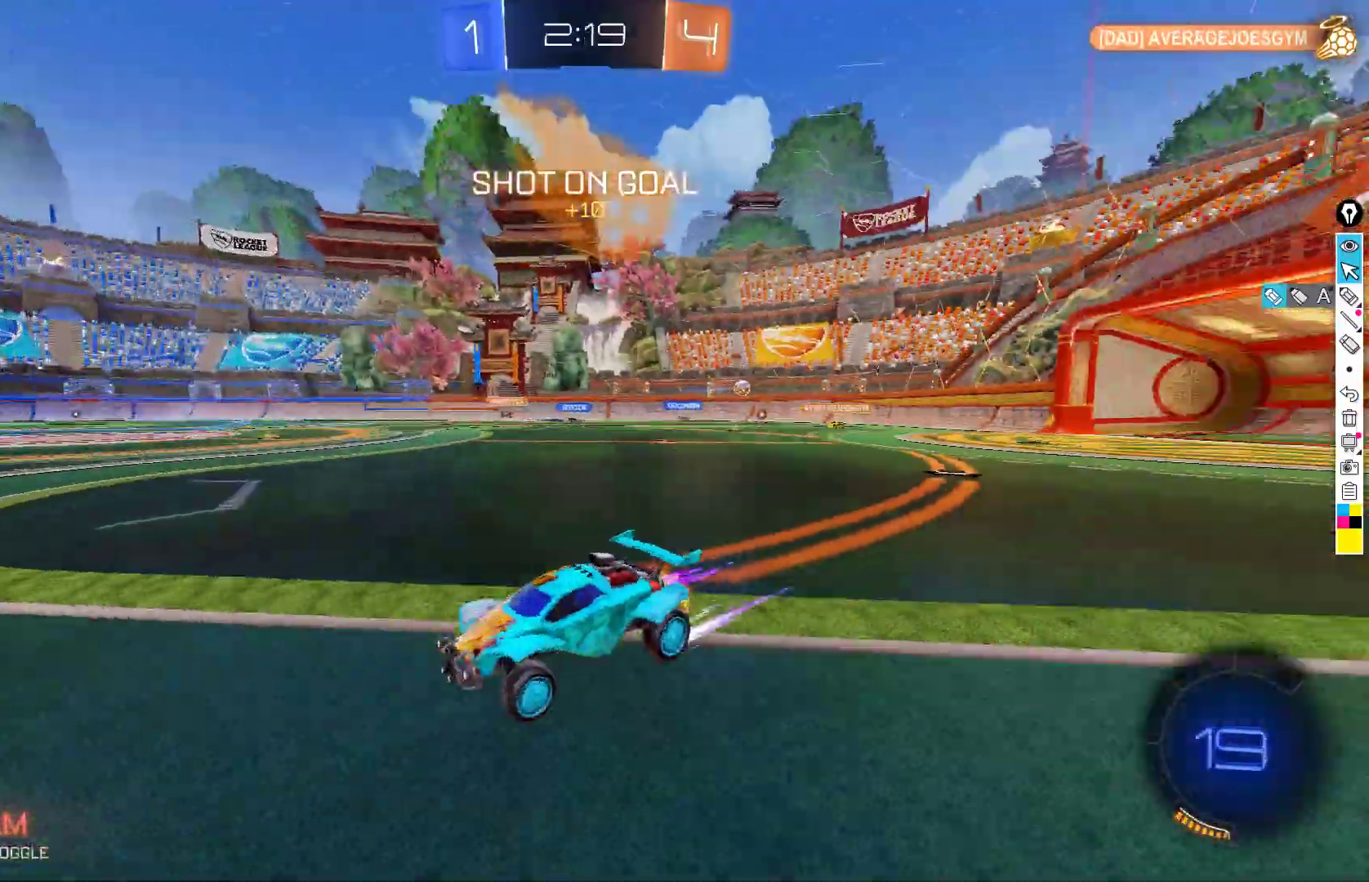
{"buttons": ["R2"], "left_stick": "right", "events": [[83, "left_stick", "center"], [217, "left_stick", "right"]]}
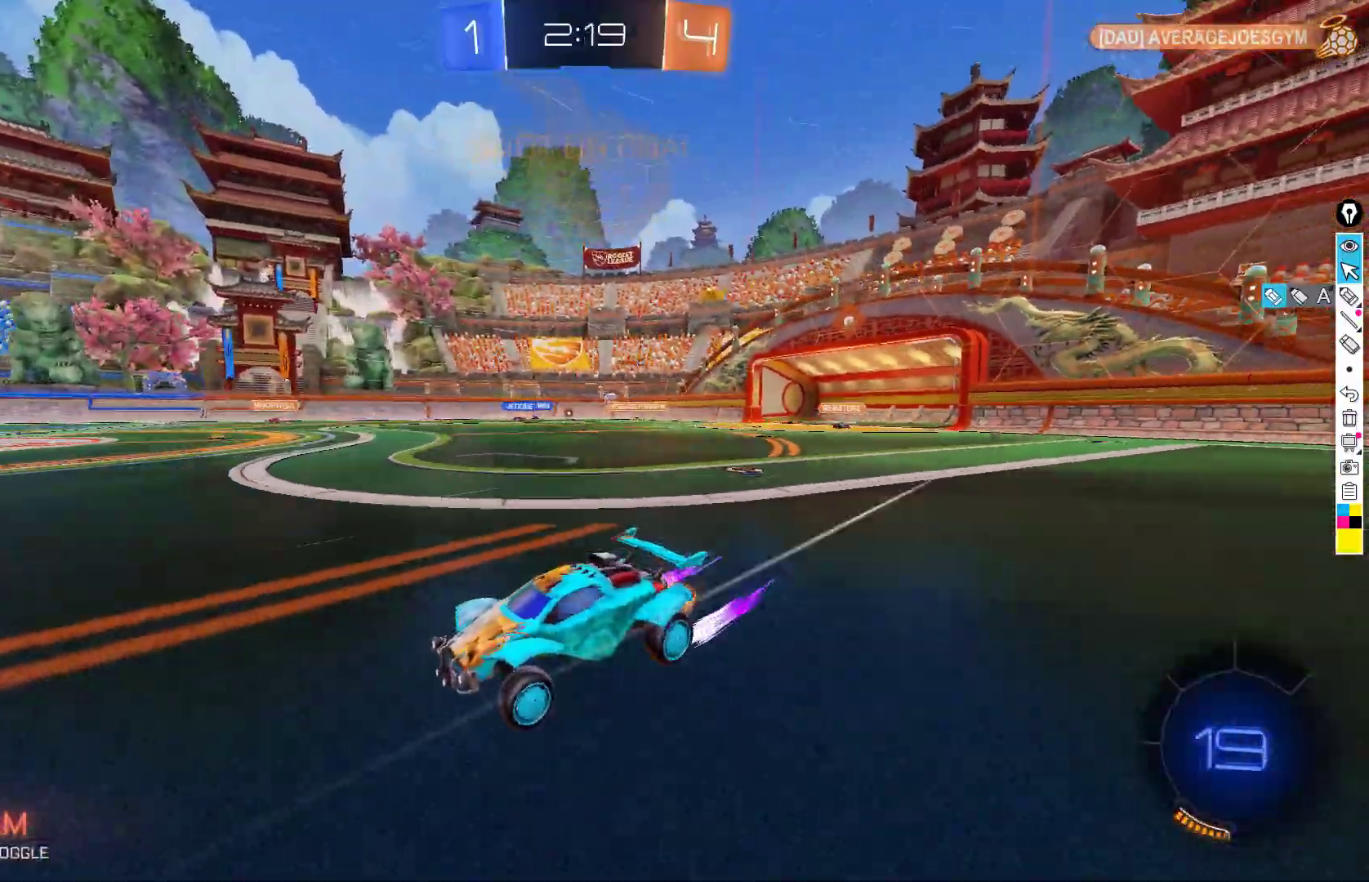
{"buttons": ["R2"], "left_stick": "center", "events": [[417, "left_stick", "center"]]}
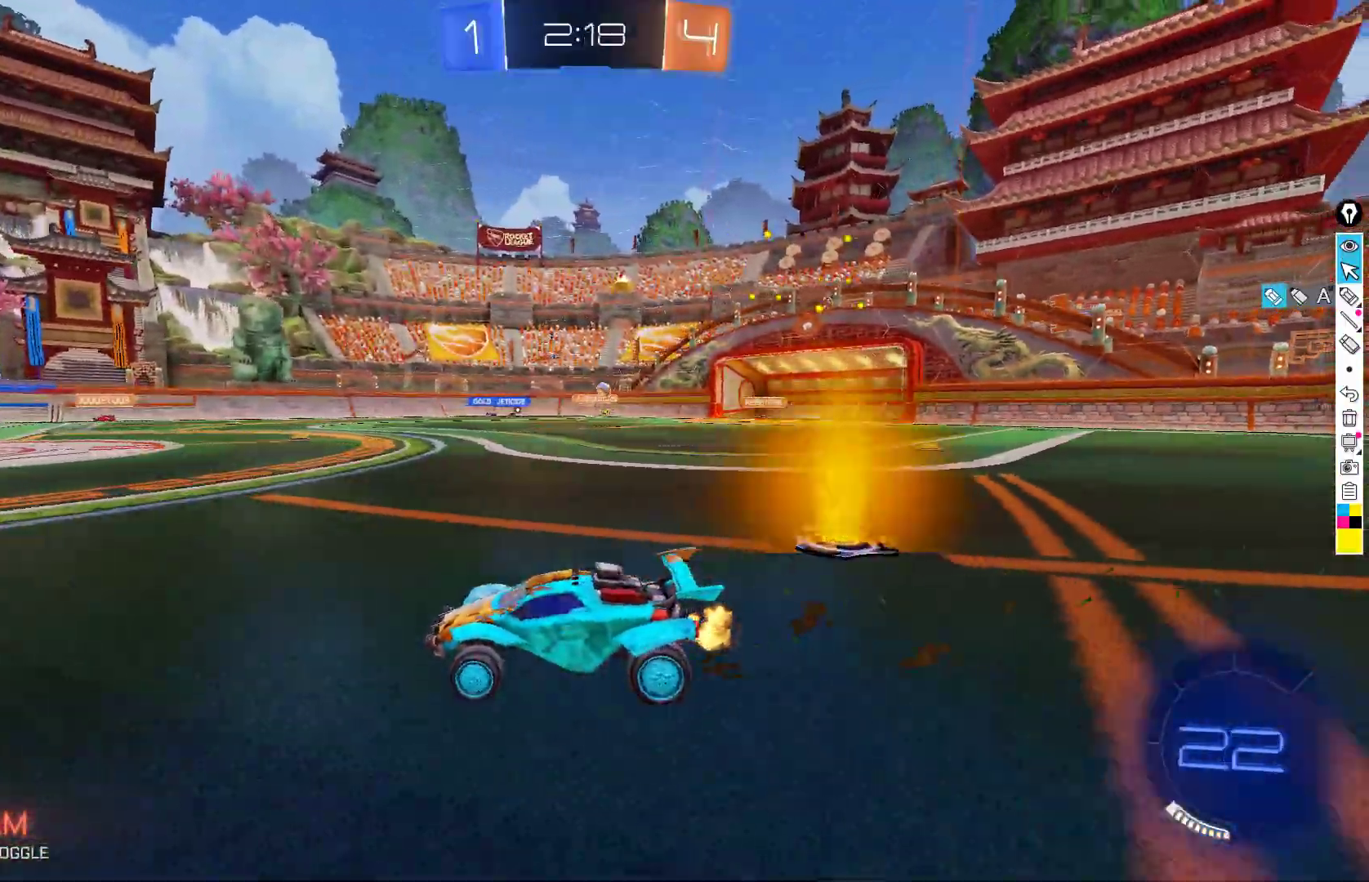
{"buttons": ["R2"], "left_stick": "down-right", "events": [[50, "left_stick", "right"], [117, "left_stick", "center"], [283, "left_stick", "down-right"], [317, "X", "down"], [433, "X", "up"]]}
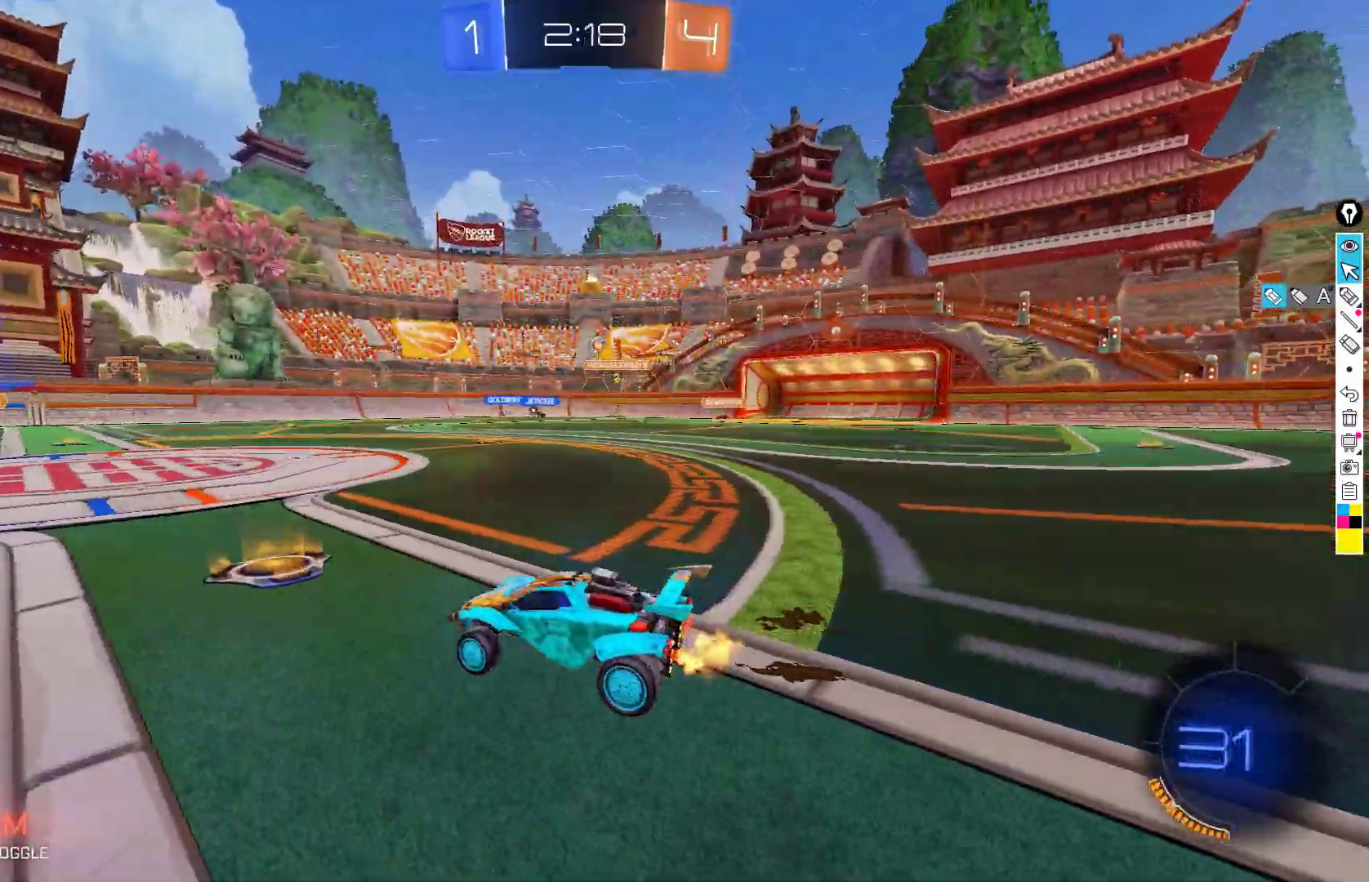
{"buttons": ["R2"], "left_stick": "down-left", "events": [[367, "left_stick", "left"], [450, "left_stick", "down-left"]]}
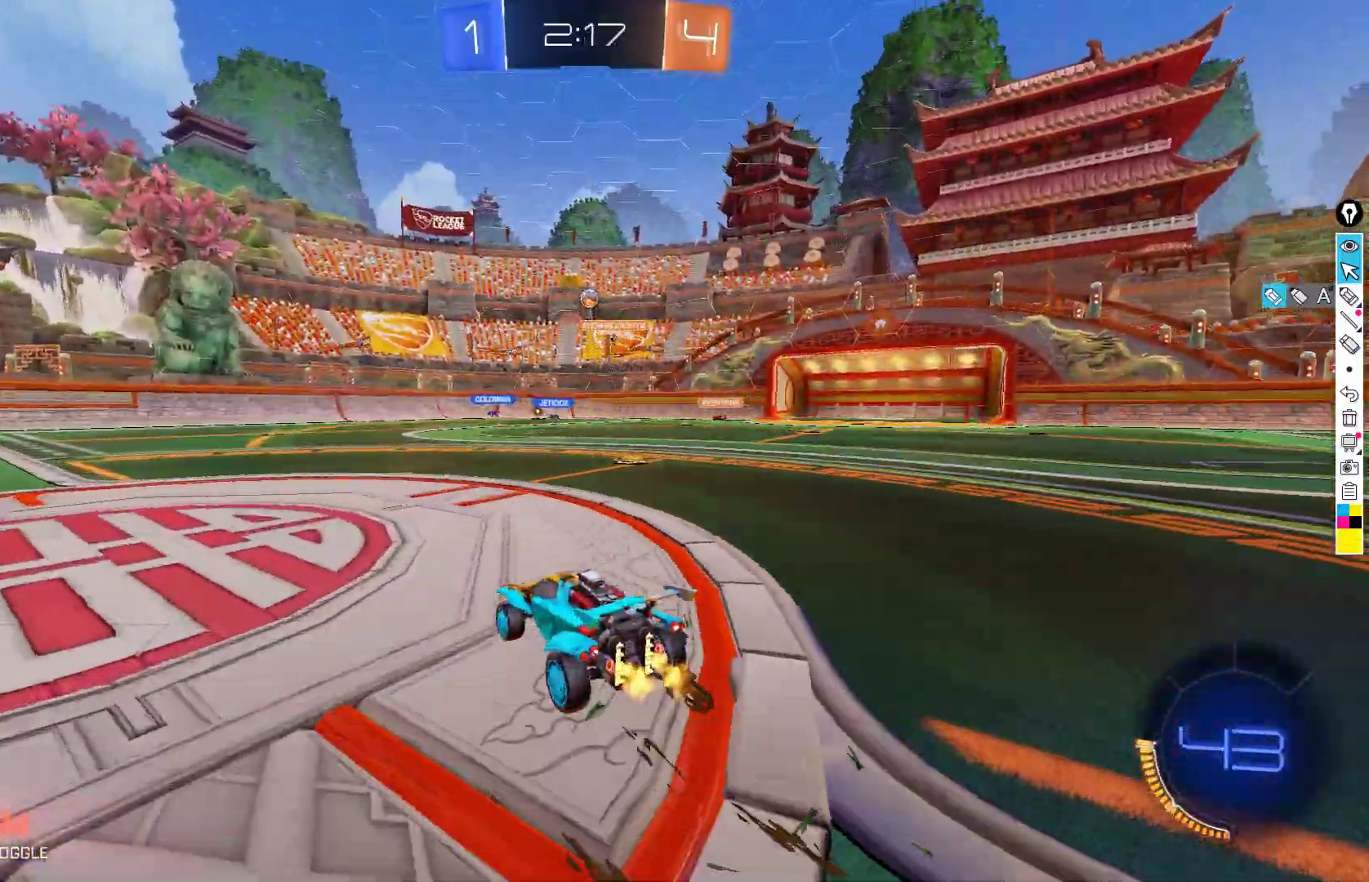
{"buttons": ["R2"], "left_stick": "center", "events": [[267, "left_stick", "center"]]}
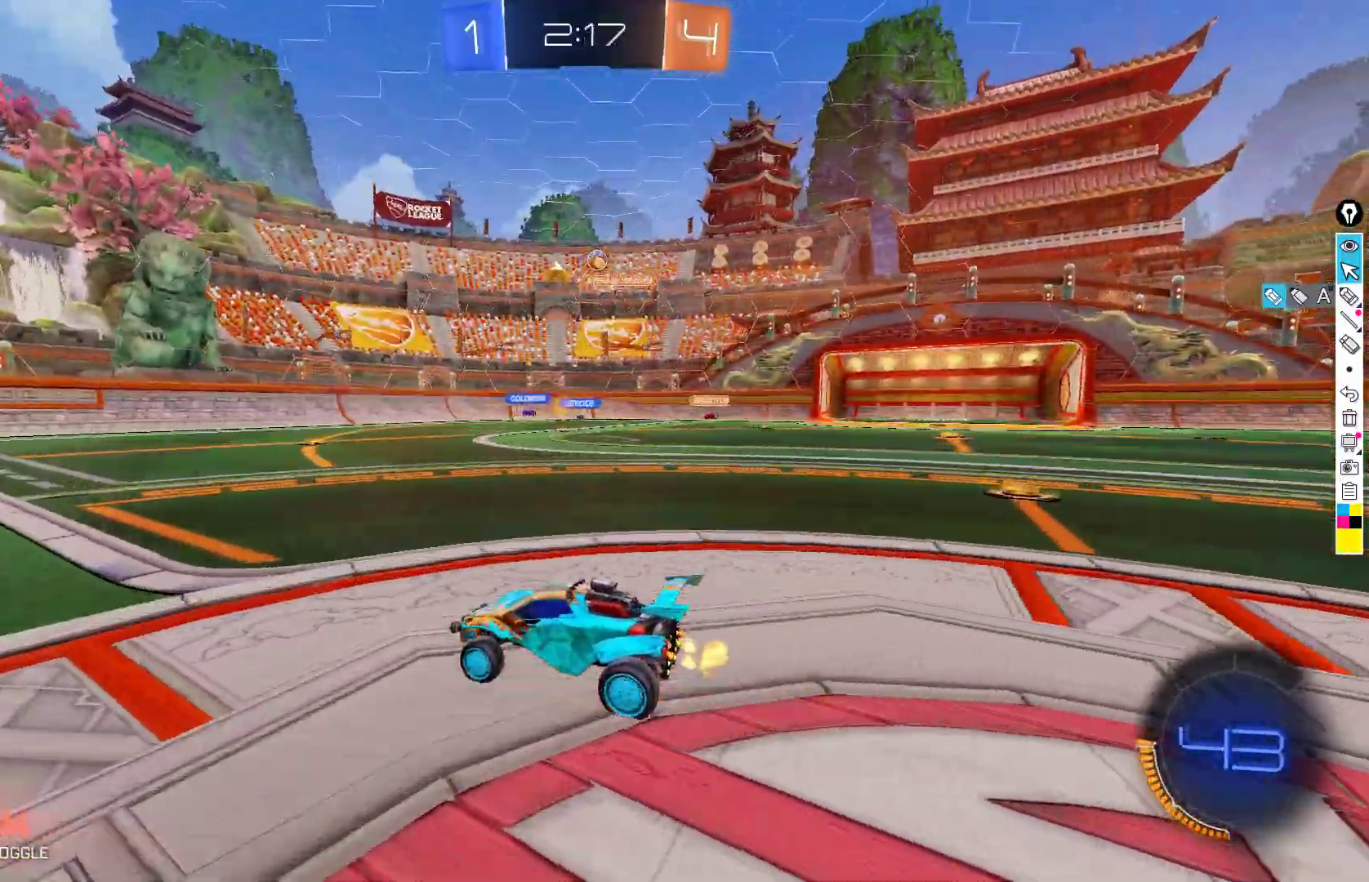
{"buttons": ["R2"], "left_stick": "center", "events": [[33, "left_stick", "right"], [117, "left_stick", "center"], [167, "left_stick", "down-left"], [467, "left_stick", "center"]]}
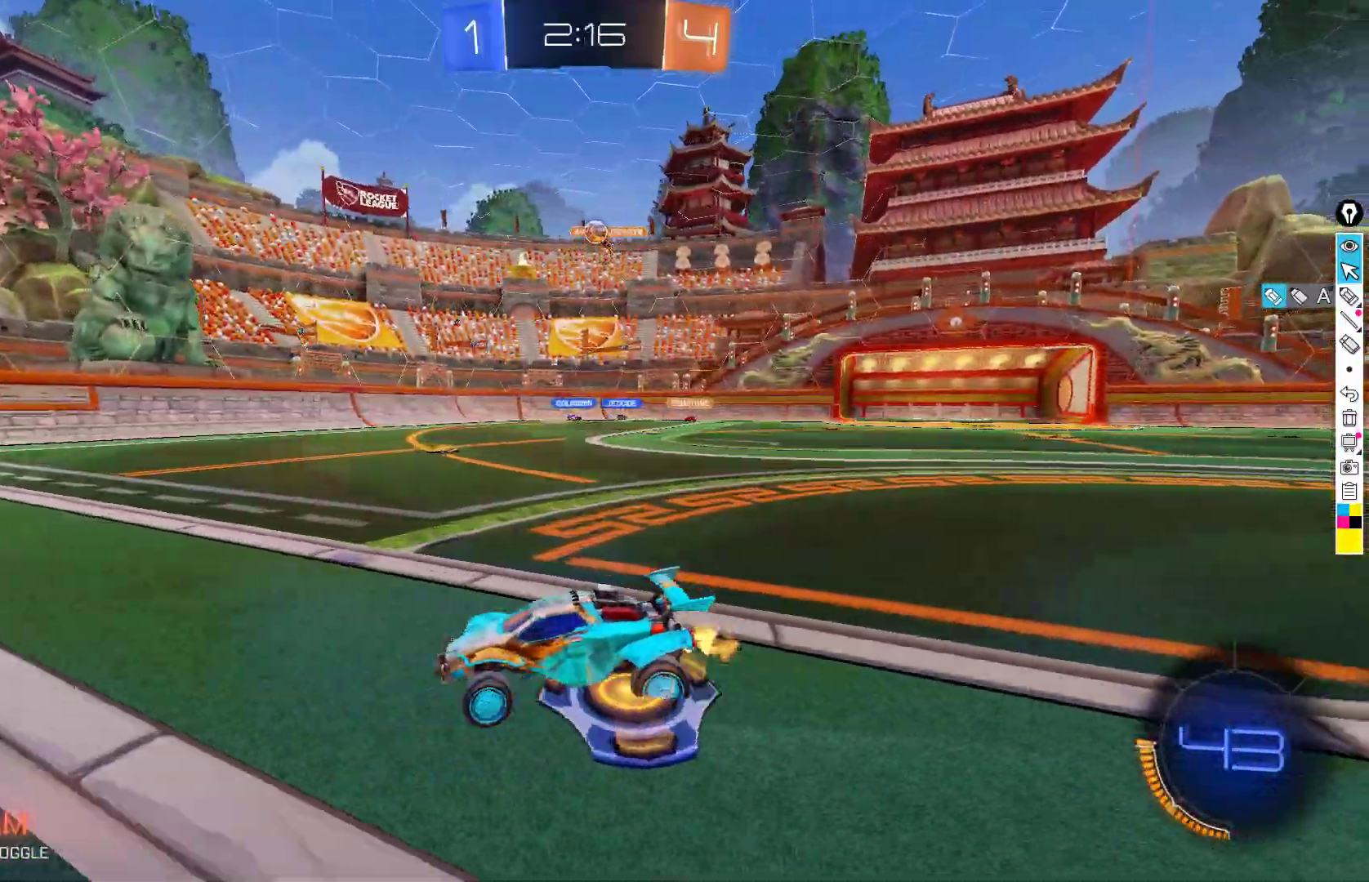
{"buttons": ["R2"], "left_stick": "down-left", "events": [[317, "left_stick", "down-left"]]}
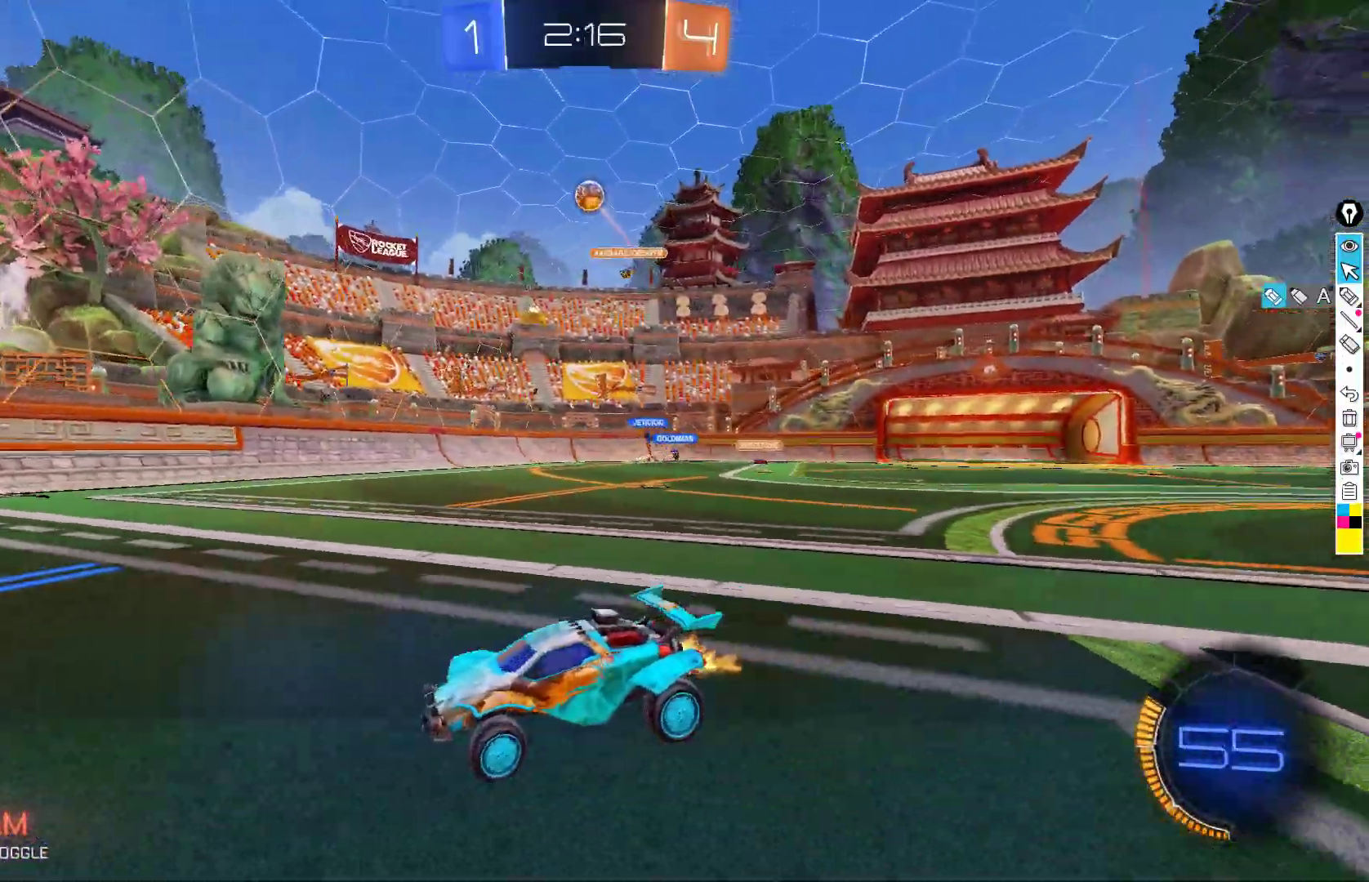
{"buttons": ["B", "R2"], "left_stick": "down-left", "events": [[50, "left_stick", "center"], [67, "B", "down"], [267, "left_stick", "down-left"], [417, "left_stick", "center"], [467, "left_stick", "down-left"]]}
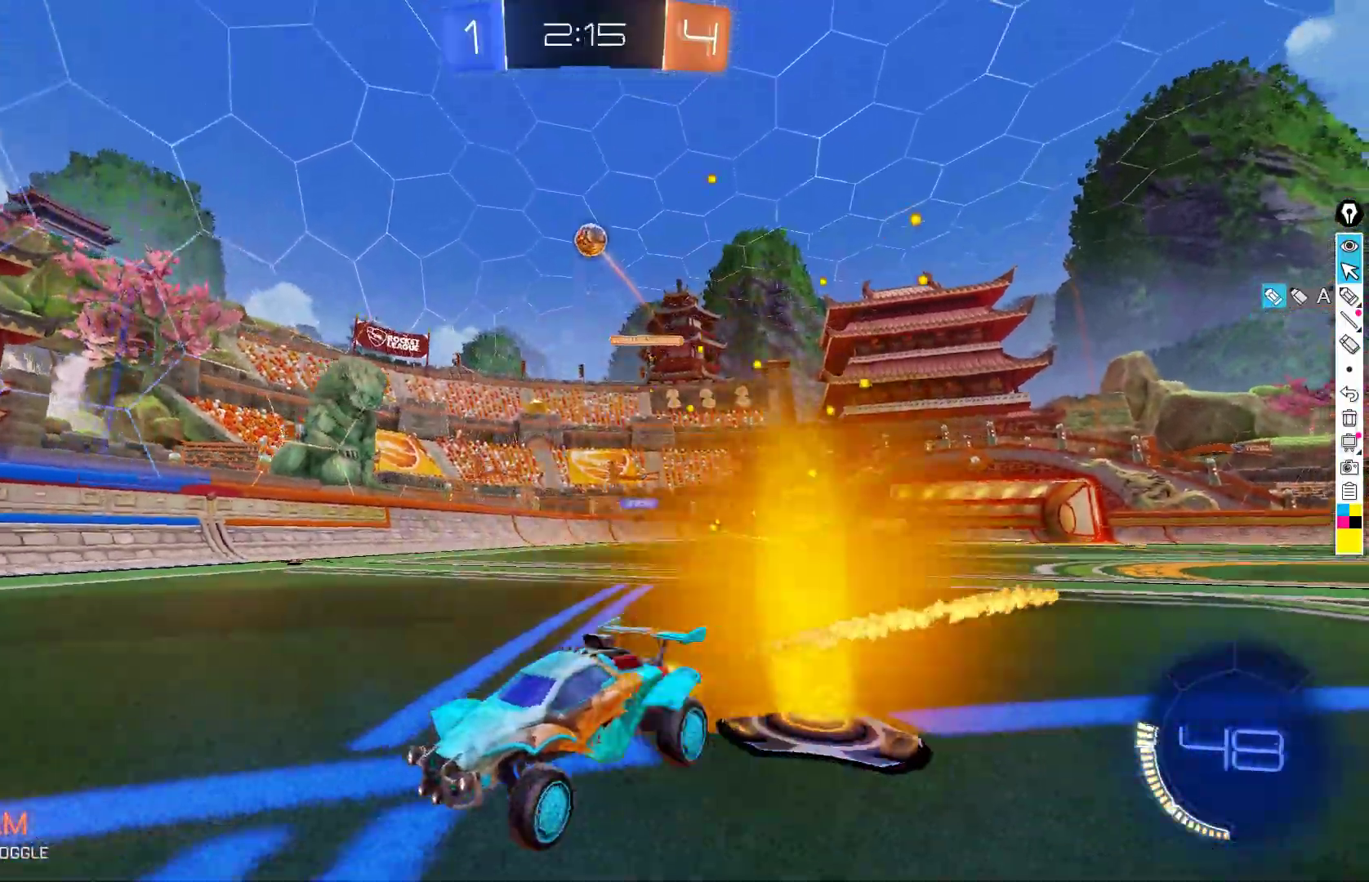
{"buttons": ["R2"], "left_stick": "center", "events": [[250, "B", "up"], [283, "left_stick", "center"]]}